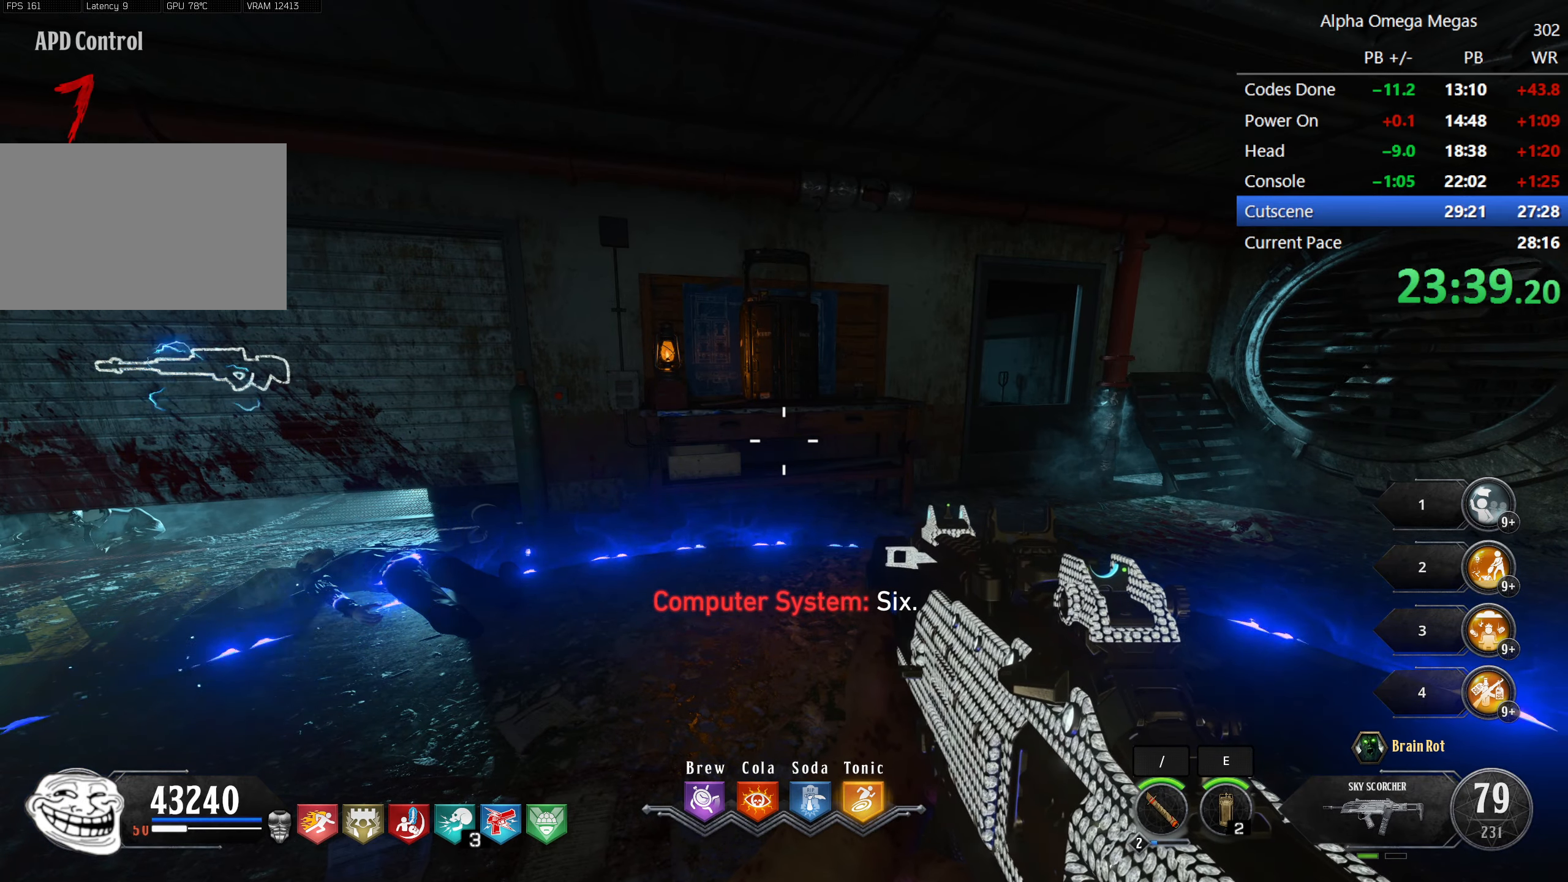
Gameplay with keyboard and mouse; each line is a JSON object with the keys and mouse buttons held at the frame after it. "events" lists presses ("down") and releases ("up") of "1", "2", "3", "4", "5", "a", "alt", "b", "c", "ctrl", "d", "e", "f", "g", "q", "r", "s", "shift", "space", "t", "tab", "tilde", "v", "w", "x", "z", "mouse_left", "mouse_wheel", "mouse_right", "mouse_mb4" and "mouse_mb5" between this image and that frame as [ms after this image, input, new state], when the widget could be followed in between. "mouse_left", "mouse_wheel", "mouse_right", "mouse_mb4", "mouse_mb5" = the "left", "wheel", "right", "mb4", "mb5" buttons of the "mouse" list. No other keys are recorded. "wheel" means that the mouse wheel is clicked or scrolled. Mouse movement is not recorded.
{"keys": [], "mouse": [], "events": [[83, "d", "down"], [133, "mouse_mb4", "down"], [133, "w", "down"], [216, "mouse_mb4", "up"], [216, "w", "up"], [266, "d", "up"]]}
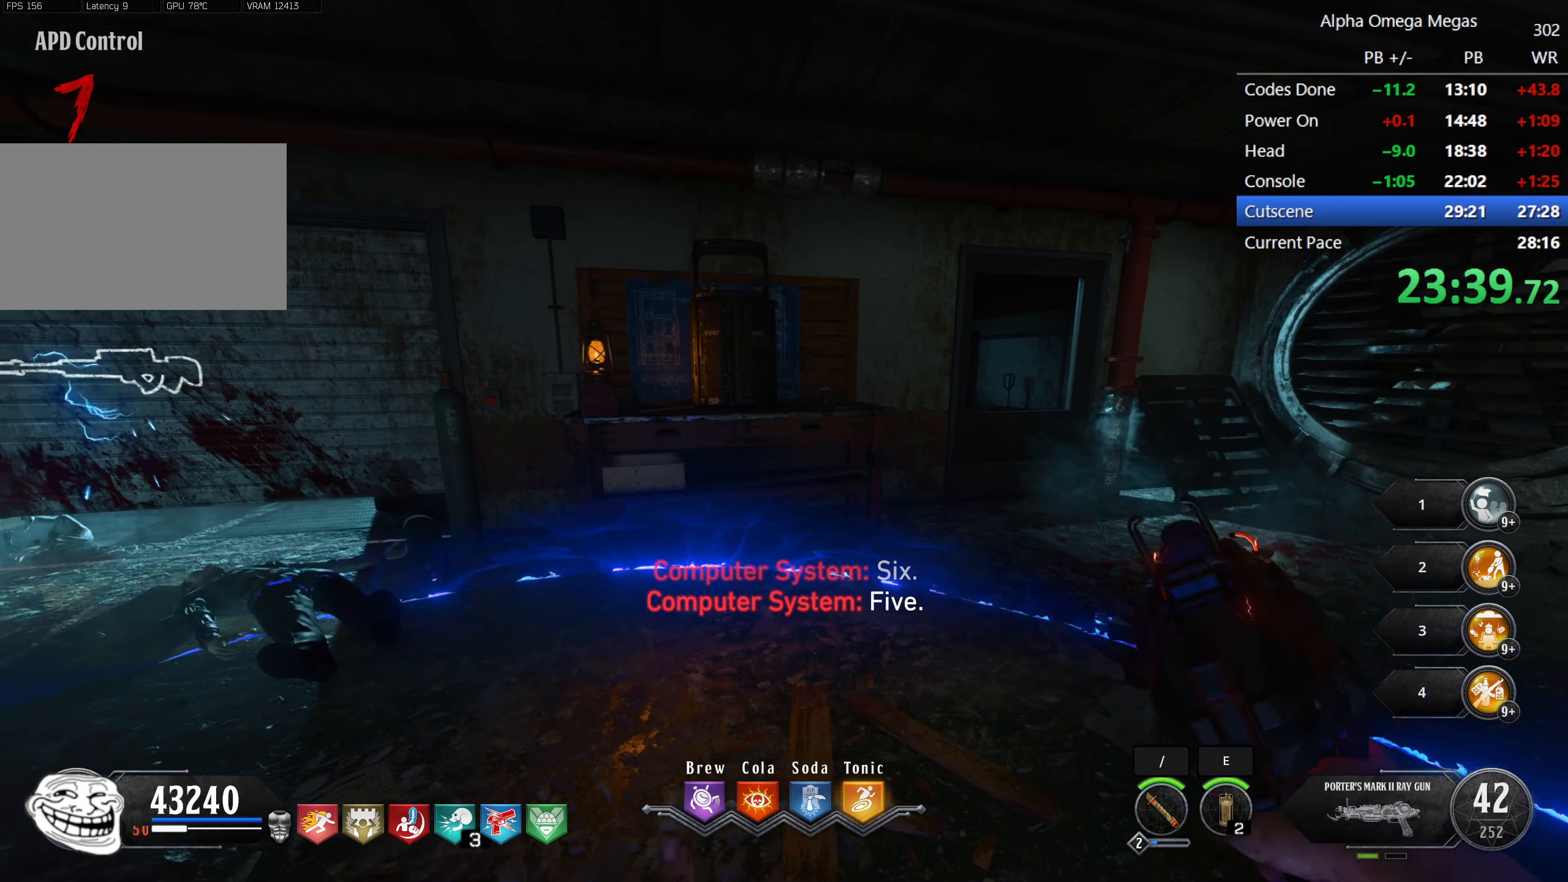
{"keys": [], "mouse": [], "events": [[150, "mouse_mb4", "down"], [283, "mouse_mb4", "up"]]}
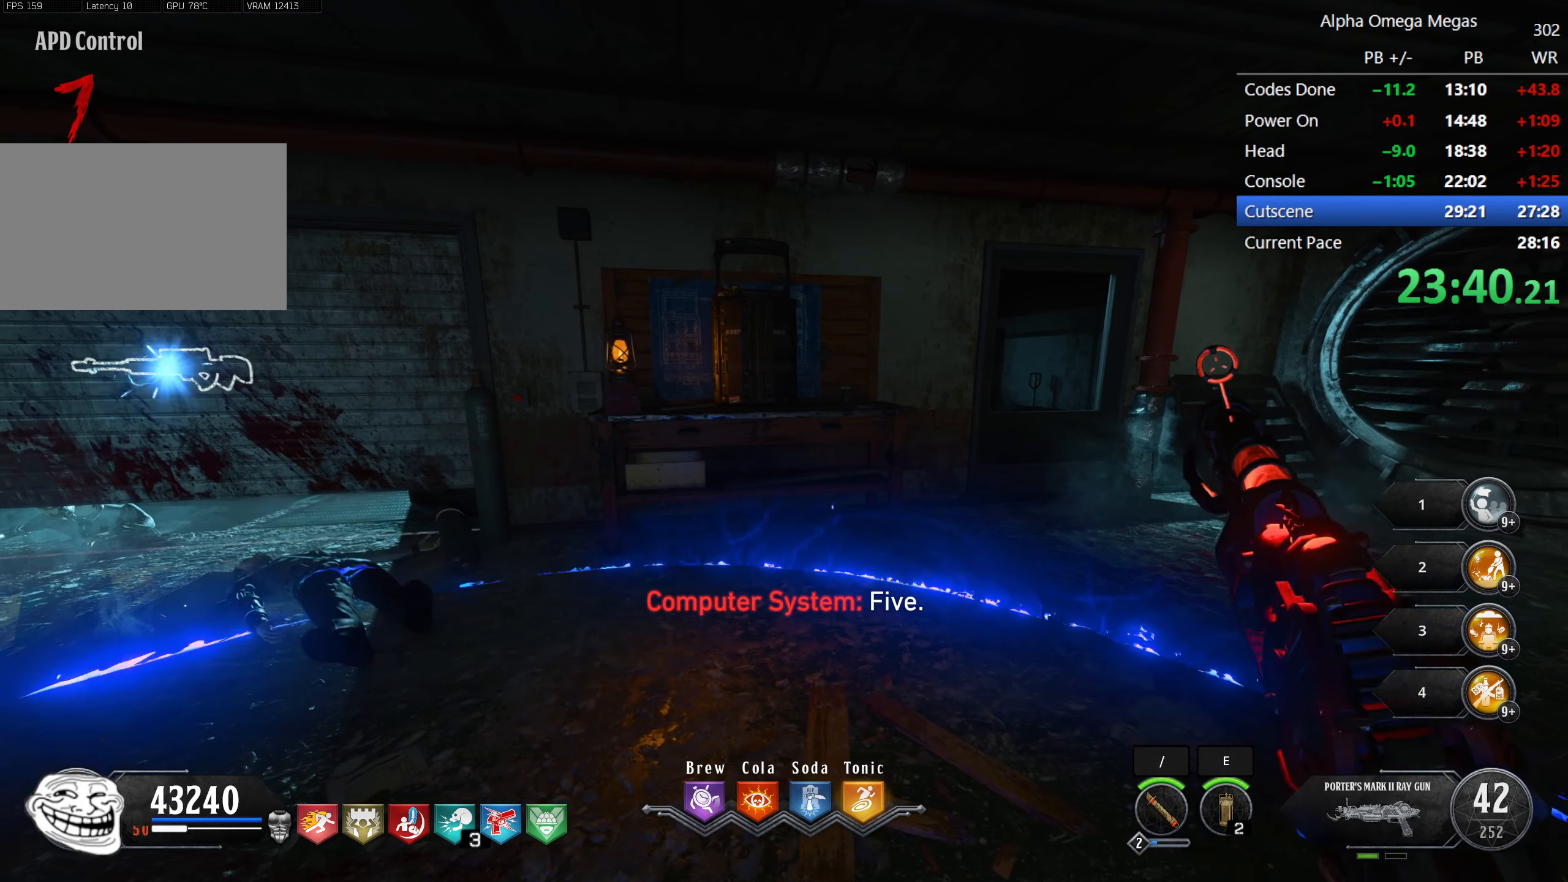
{"keys": [], "mouse": [], "events": []}
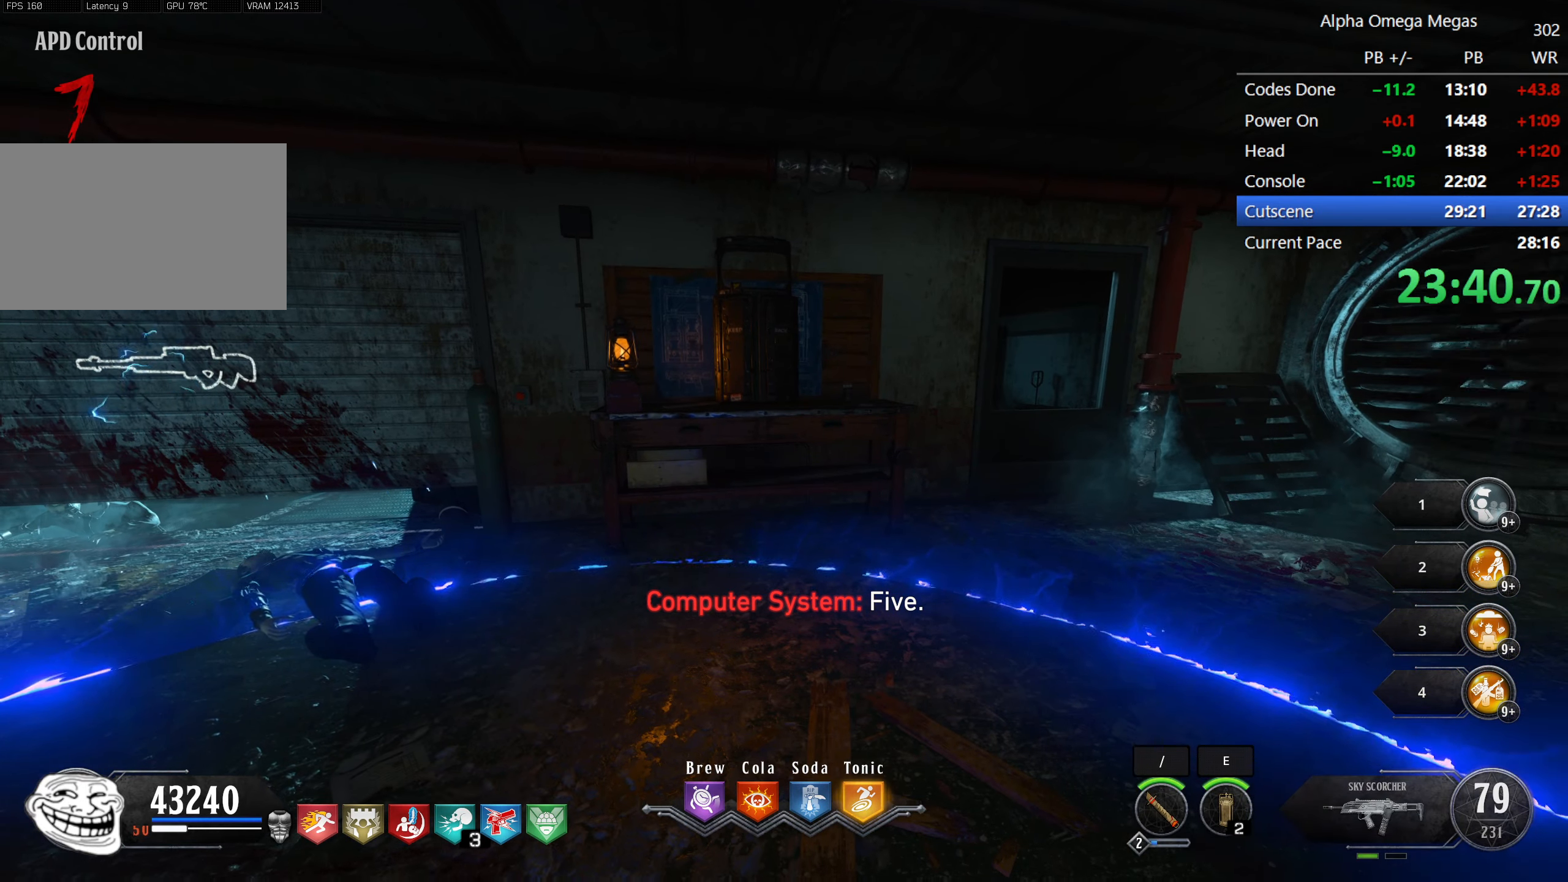
{"keys": ["w"], "mouse": [], "events": [[33, "w", "down"], [183, "w", "up"], [466, "w", "down"]]}
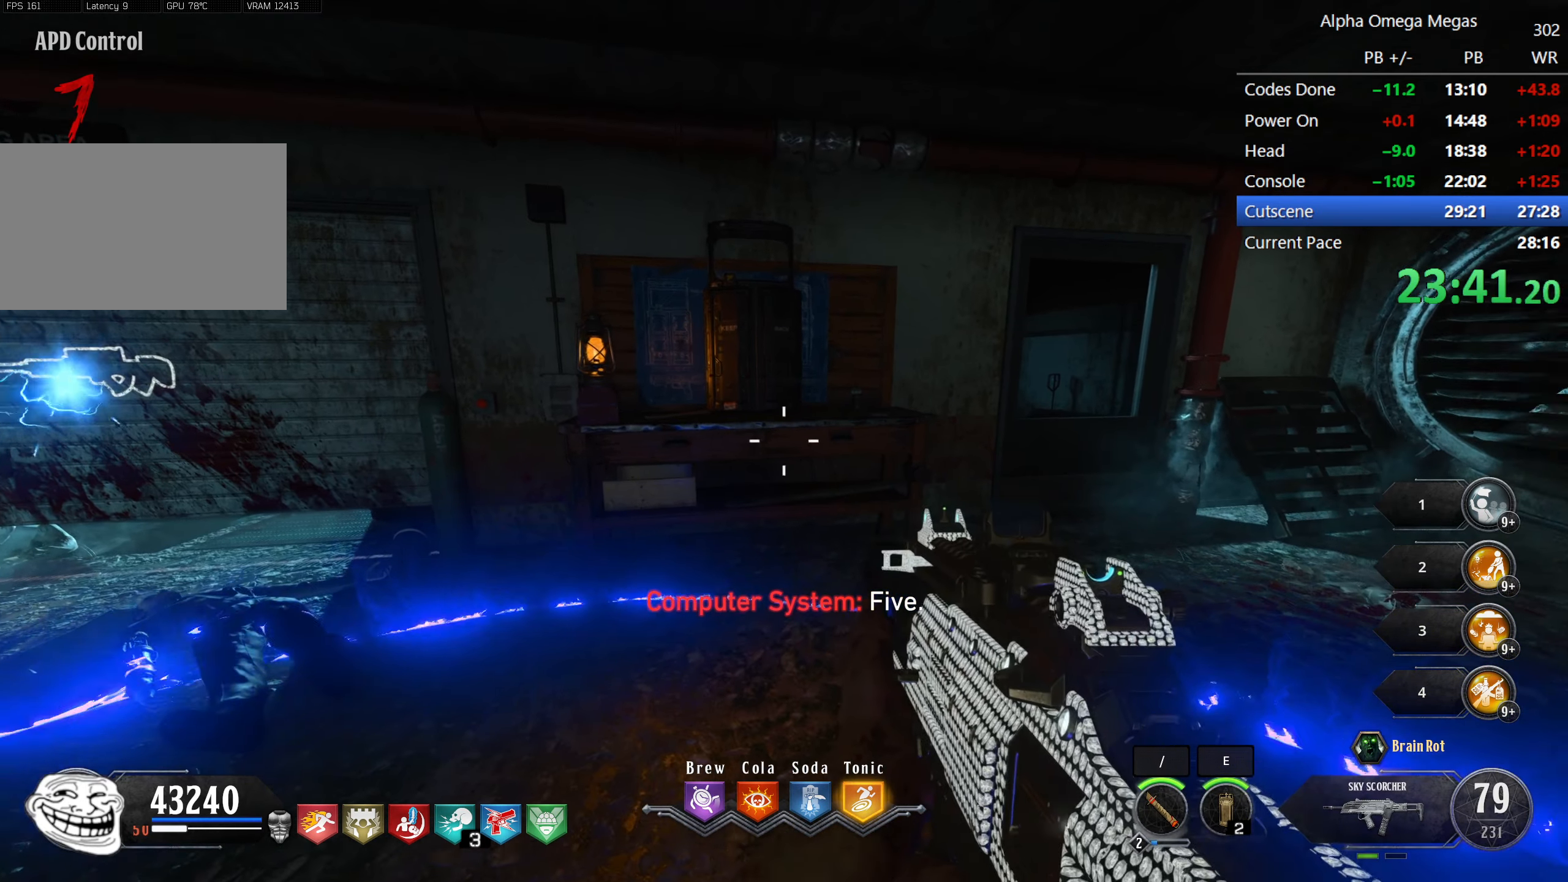
{"keys": [], "mouse": [], "events": [[16, "d", "down"], [100, "d", "up"], [100, "w", "up"]]}
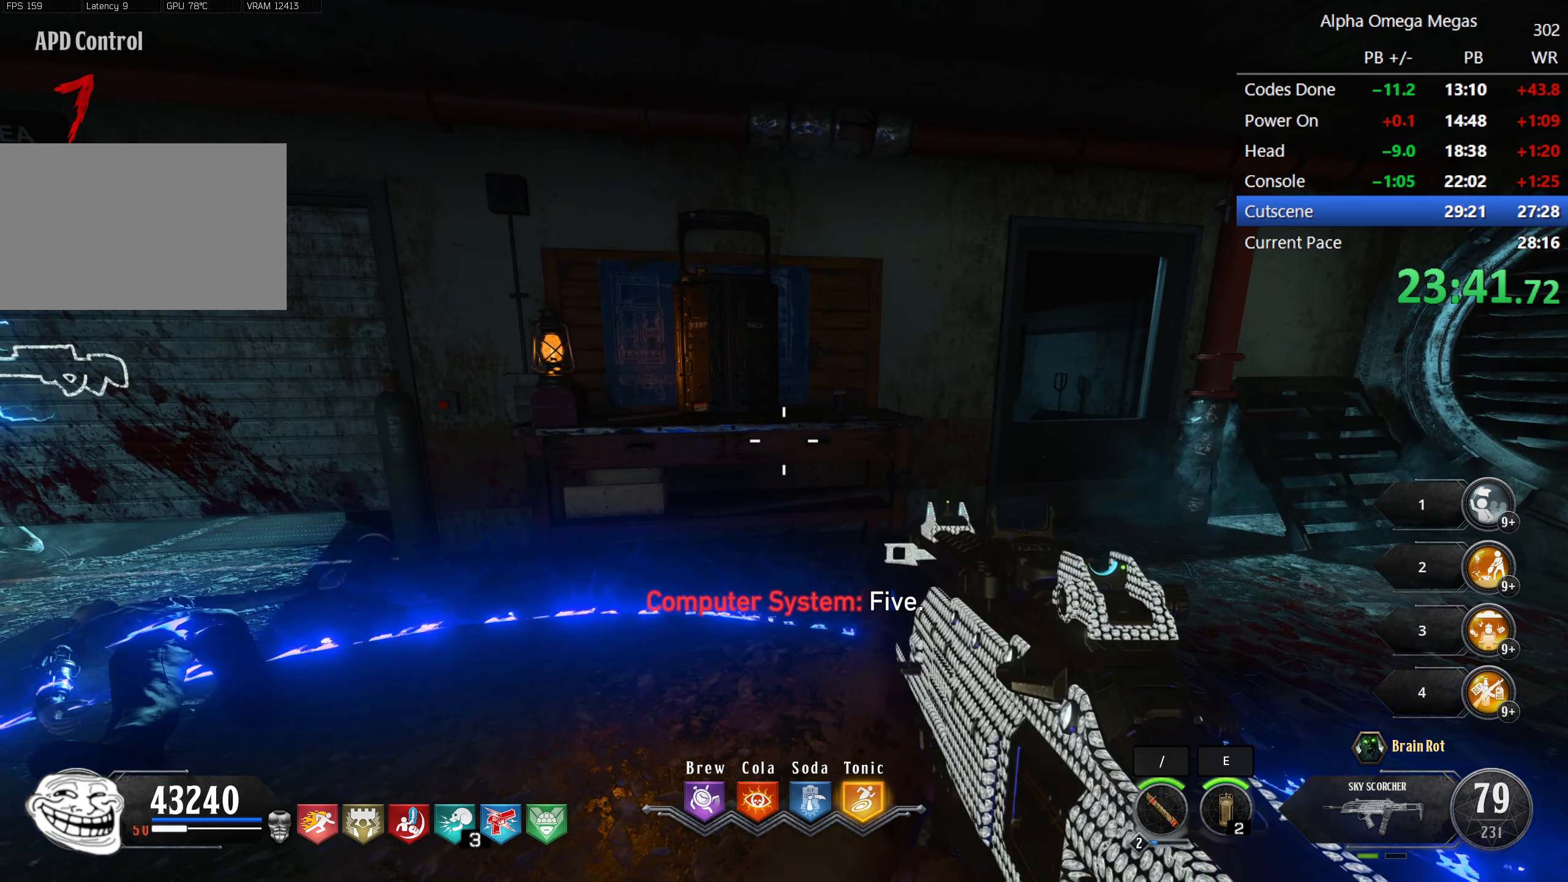
{"keys": ["r"], "mouse": [], "events": [[116, "r", "down"], [200, "r", "up"], [300, "r", "down"], [400, "r", "up"], [450, "r", "down"]]}
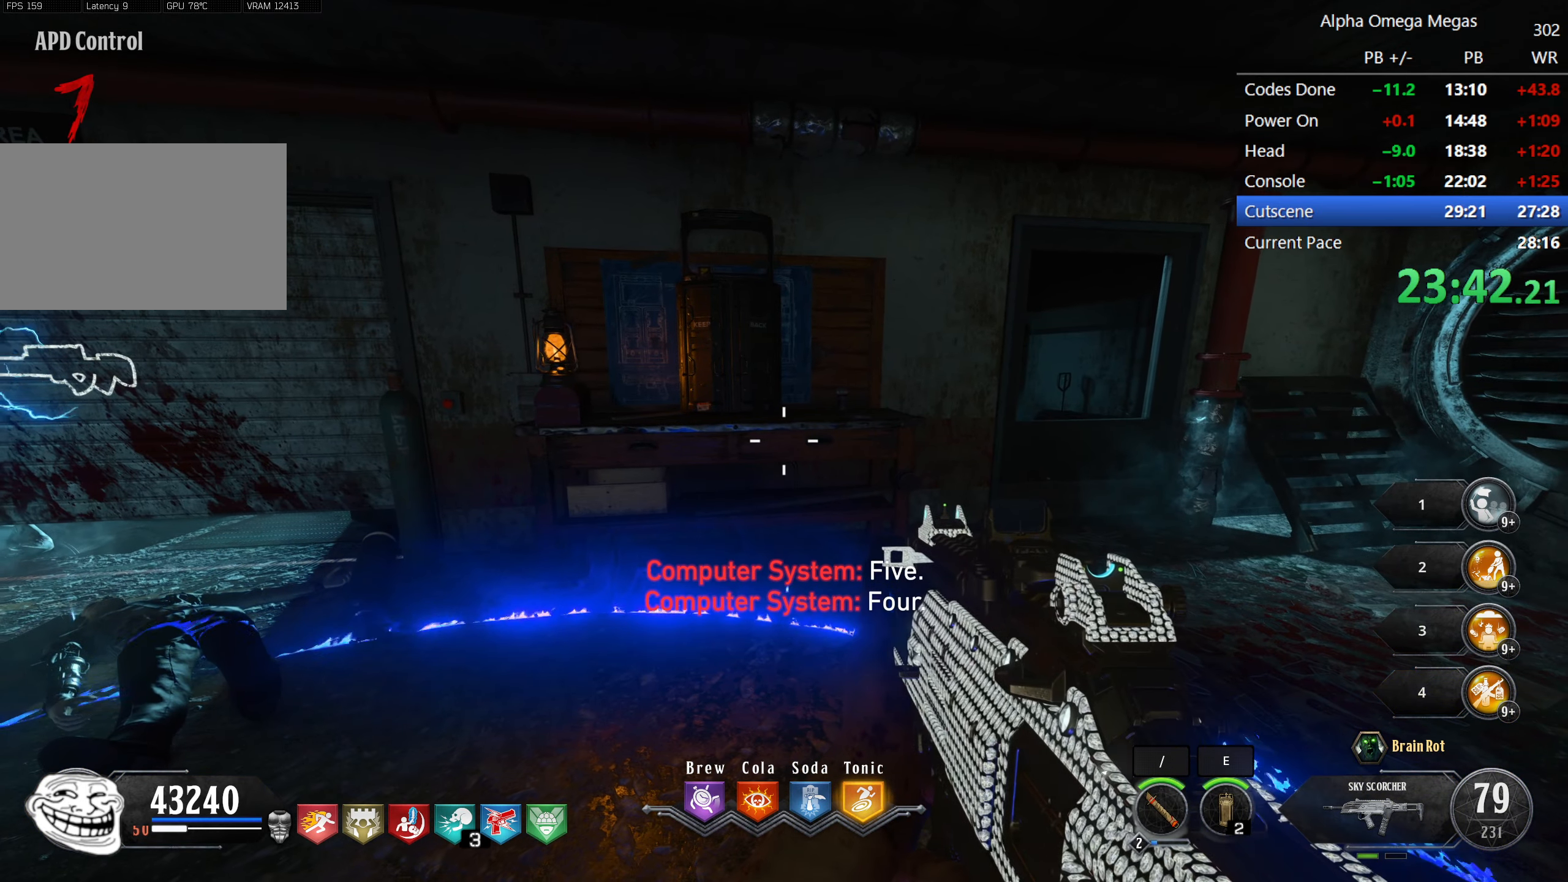
{"keys": [], "mouse": [], "events": [[83, "r", "up"], [133, "mouse_mb4", "down"], [216, "mouse_mb4", "up"]]}
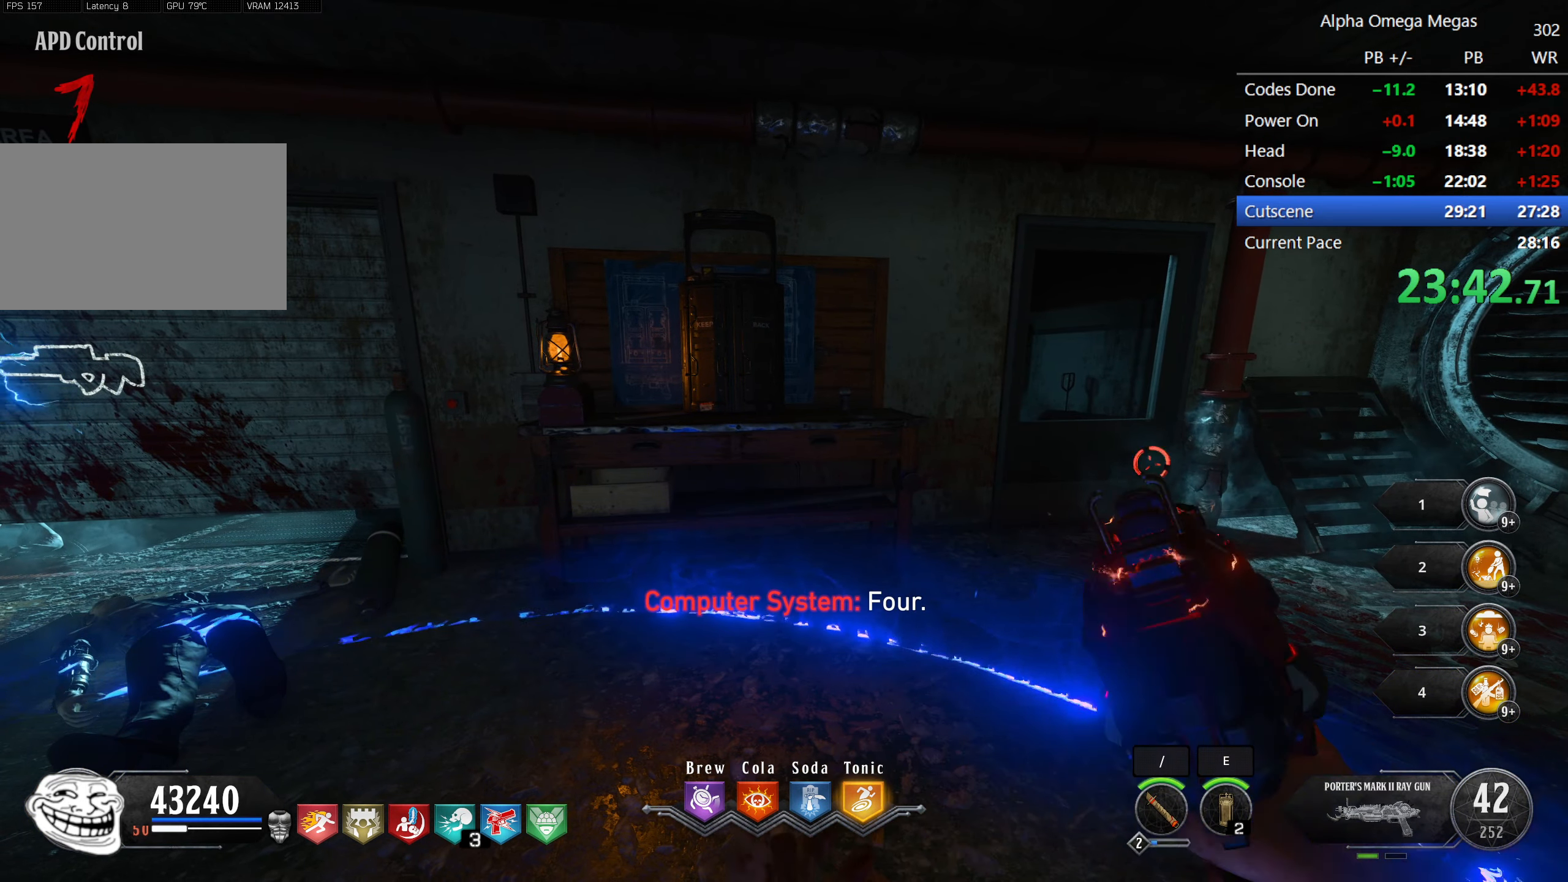
{"keys": [], "mouse": [], "events": [[150, "mouse_mb4", "down"], [283, "mouse_mb4", "up"]]}
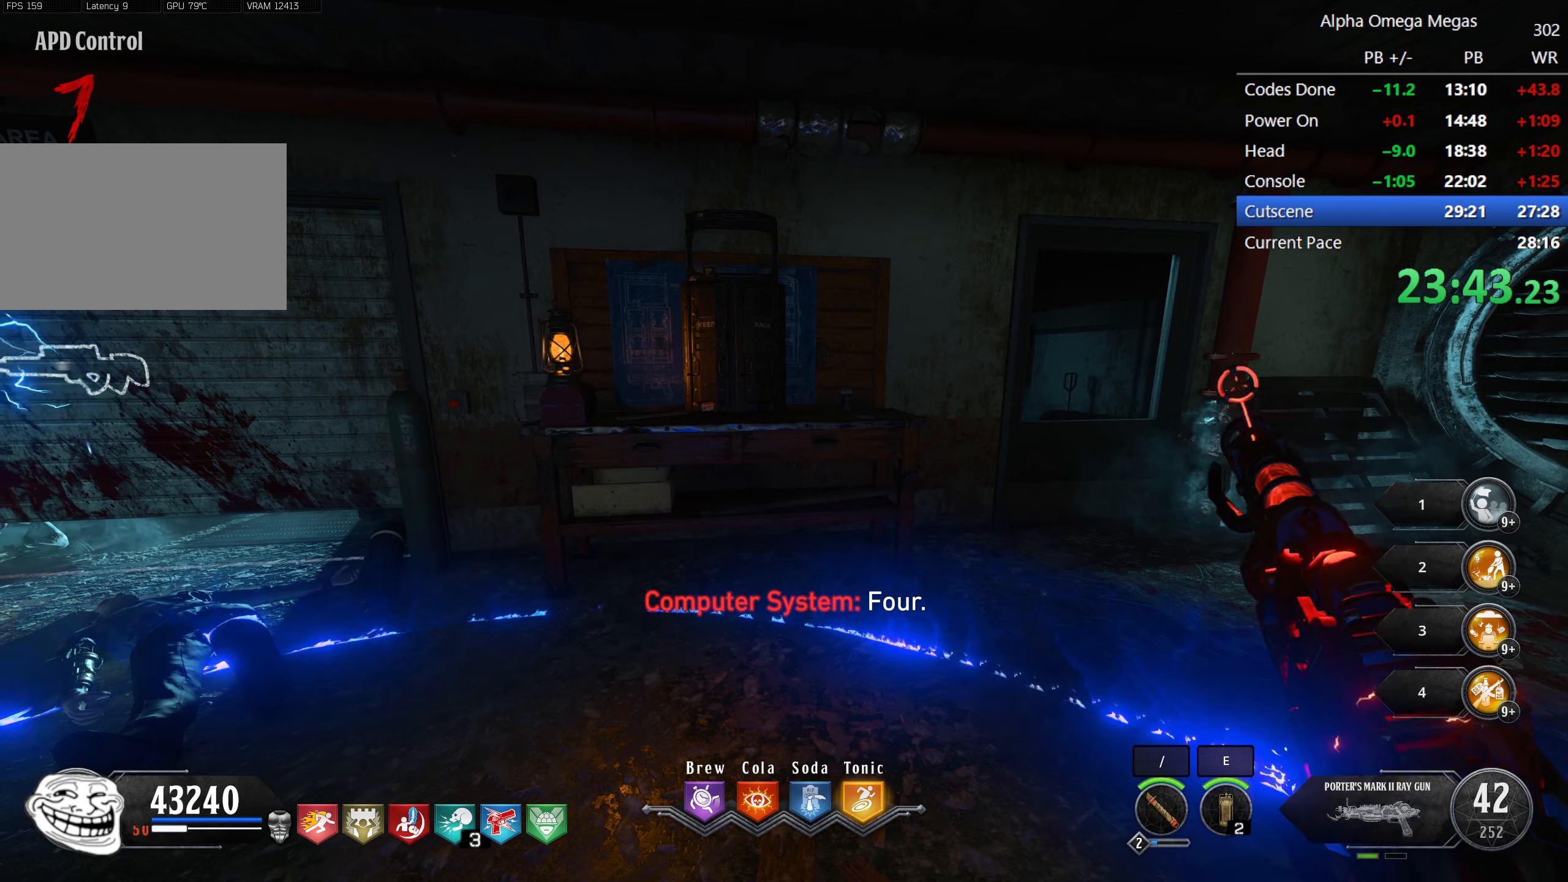
{"keys": [], "mouse": [], "events": []}
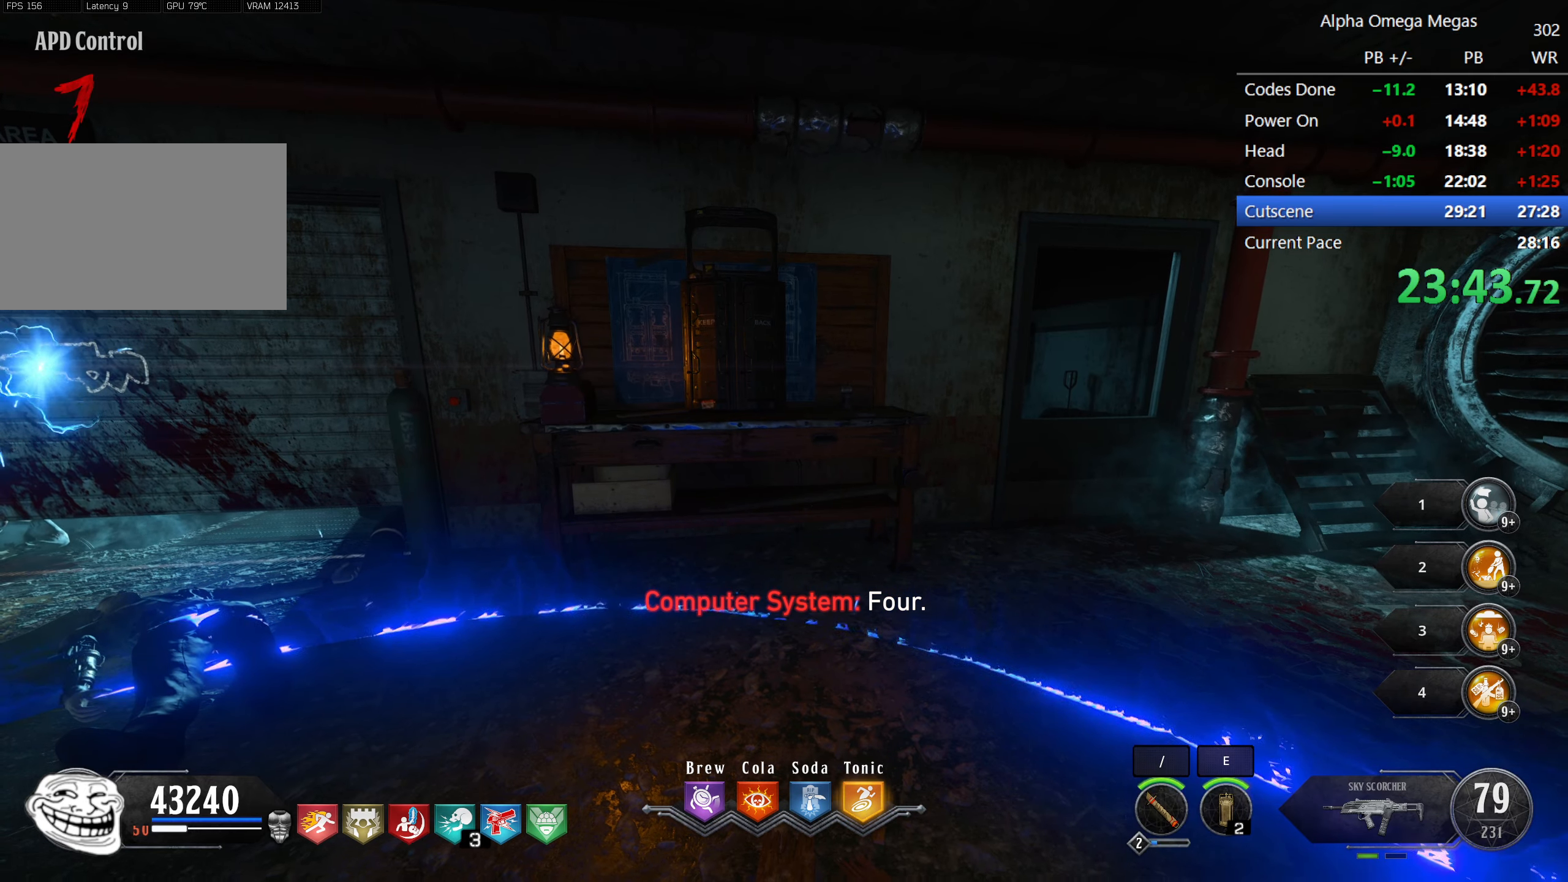
{"keys": [], "mouse": [], "events": []}
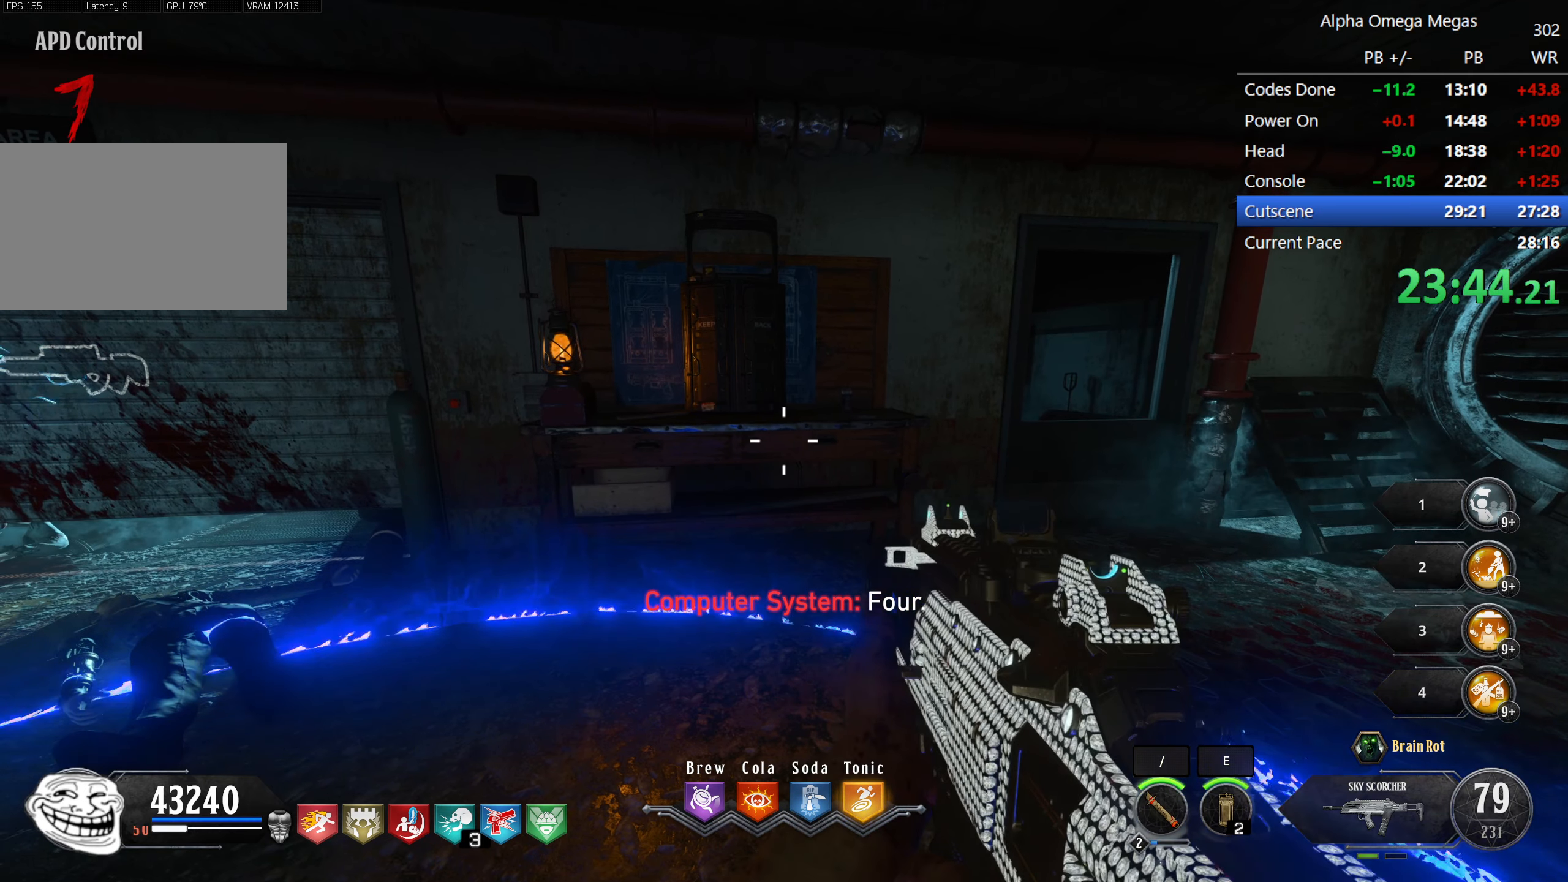
{"keys": [], "mouse": [], "events": []}
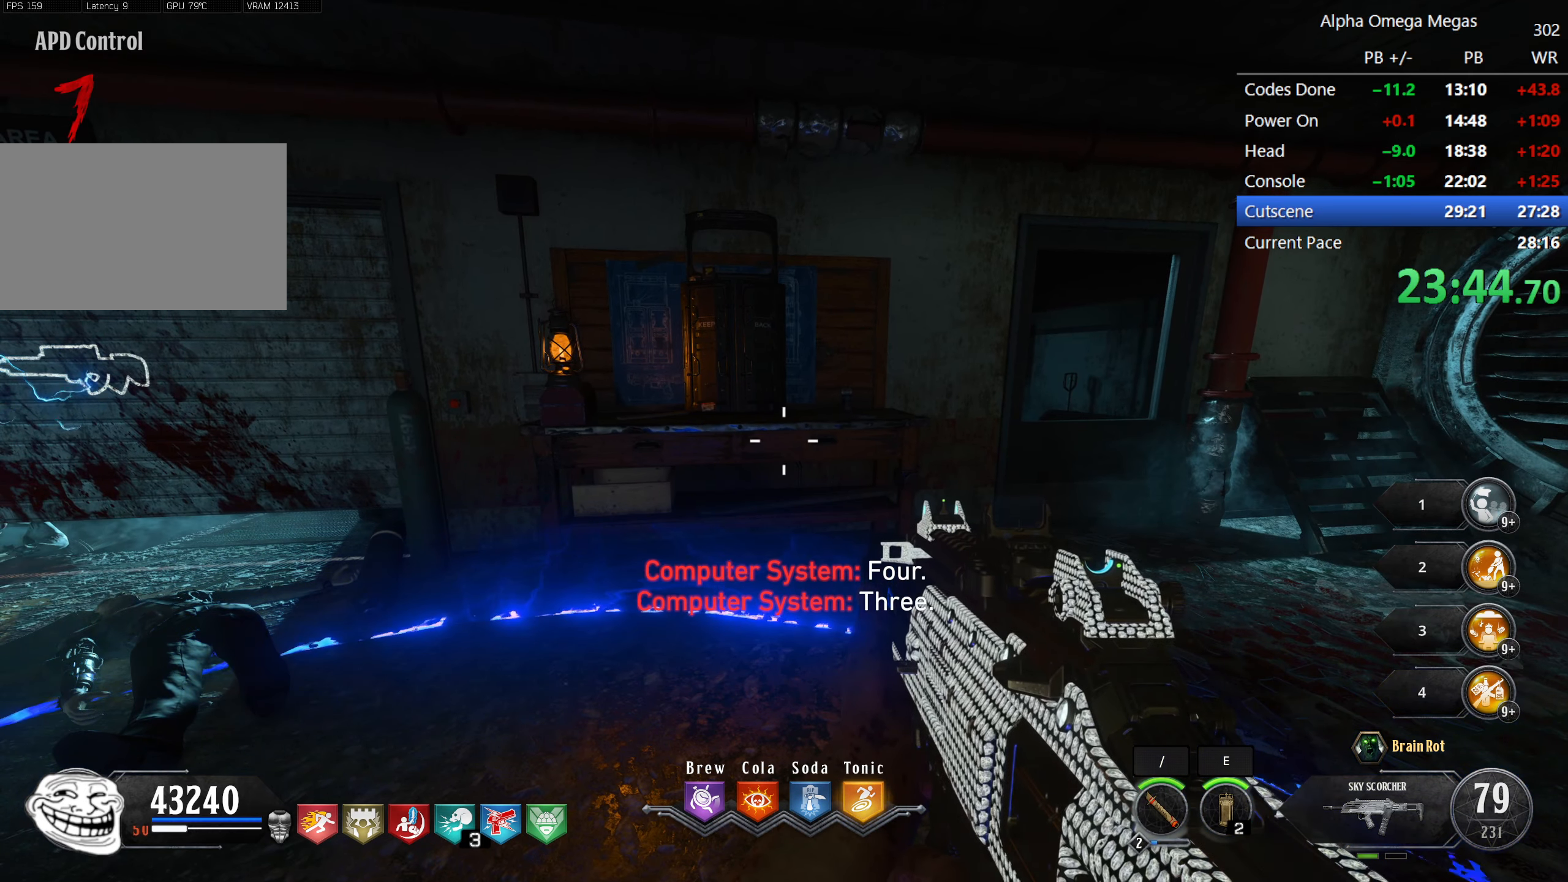
{"keys": [], "mouse": [], "events": []}
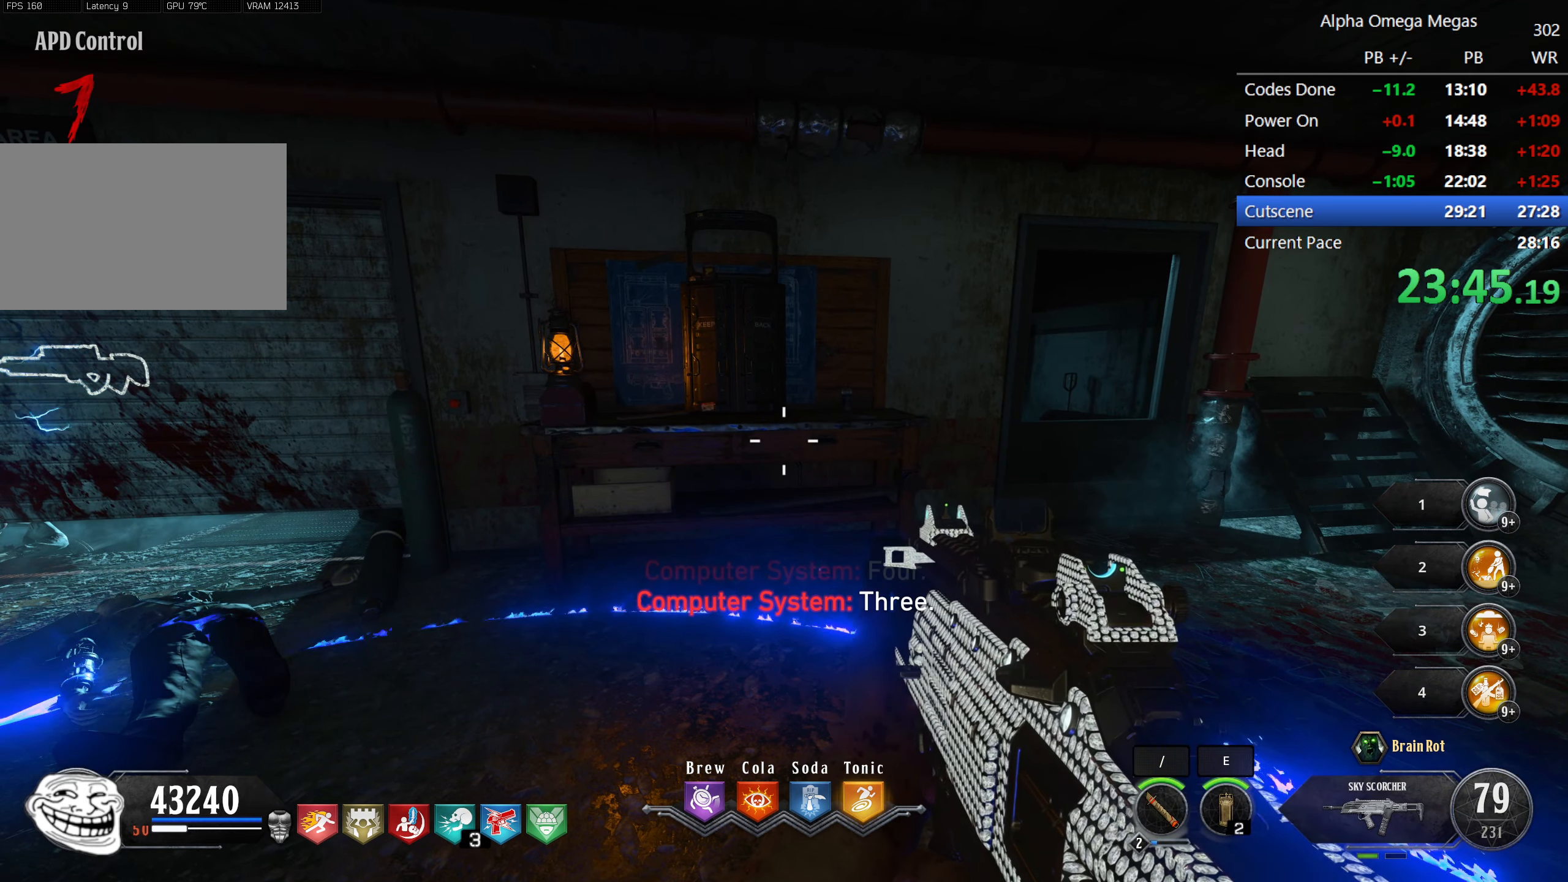
{"keys": [], "mouse": [], "events": []}
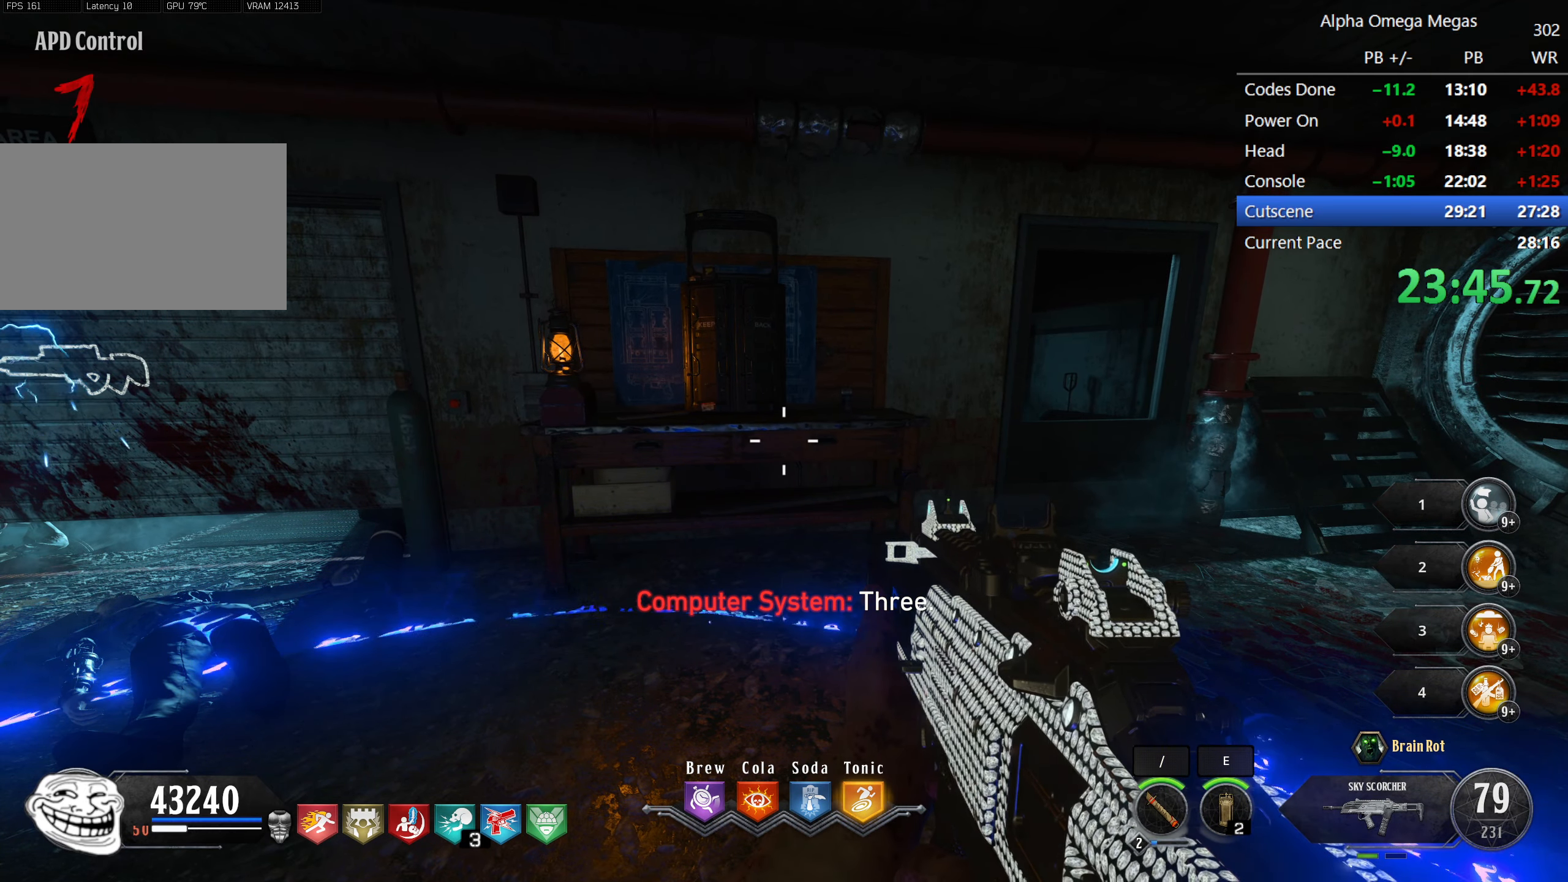
{"keys": [], "mouse": [], "events": []}
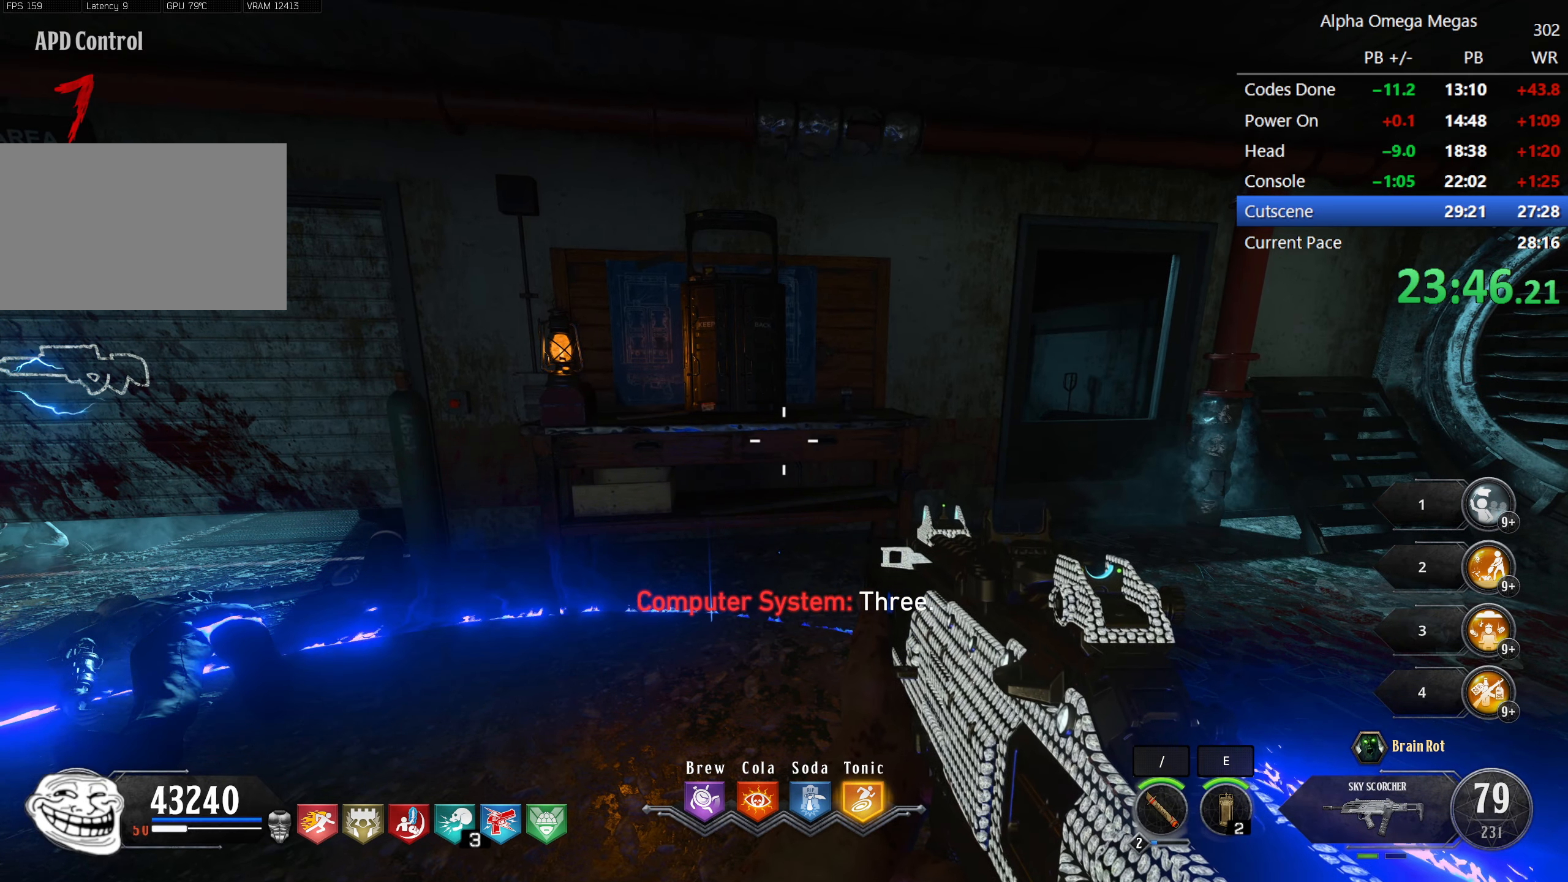
{"keys": [], "mouse": [], "events": []}
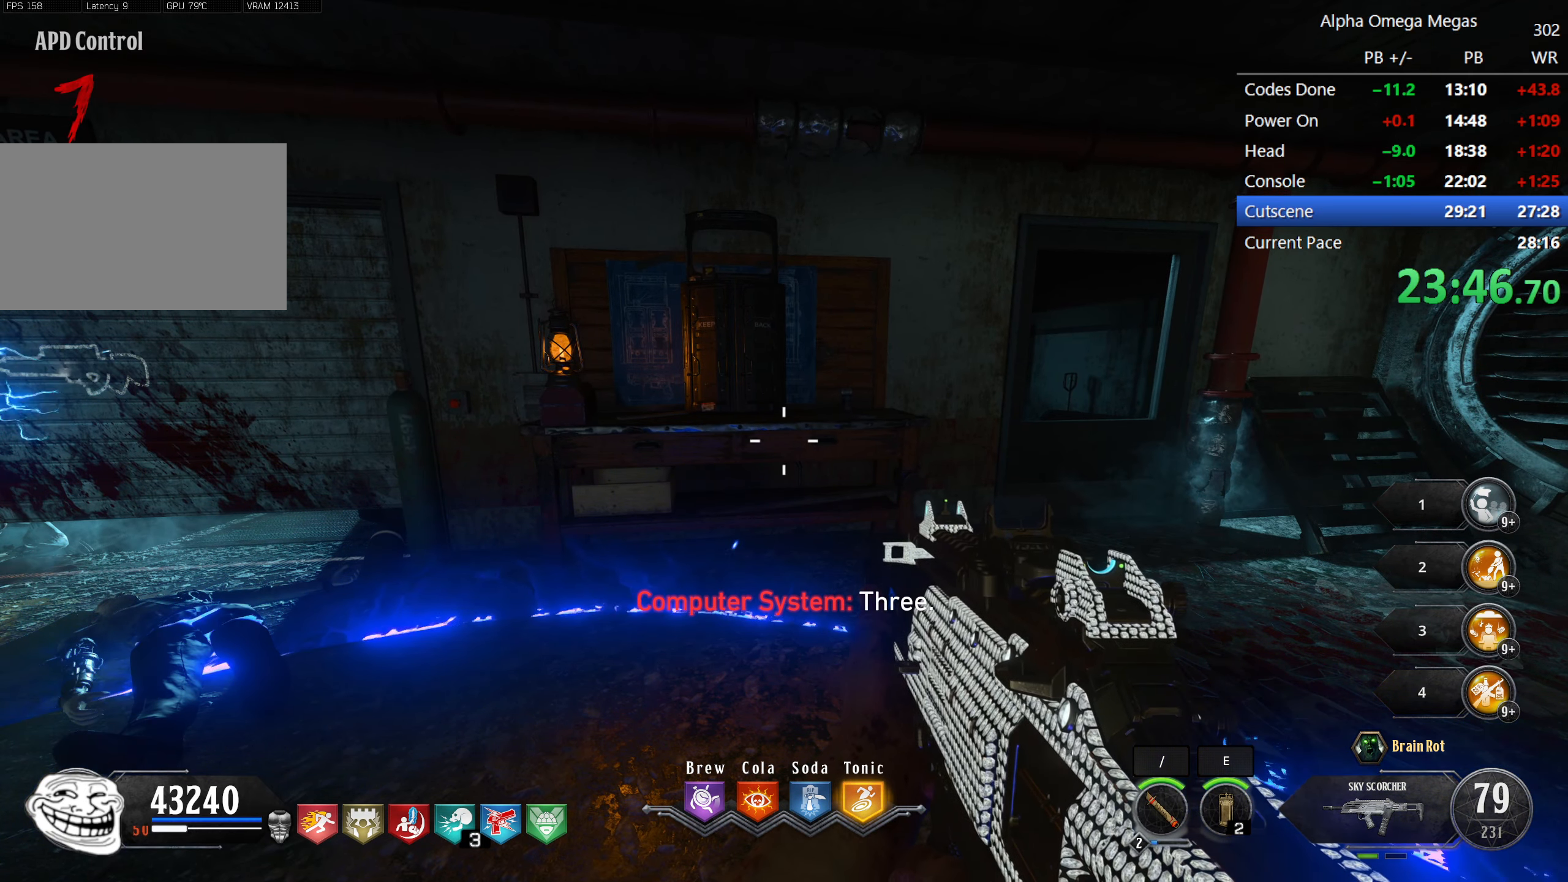
{"keys": ["w"], "mouse": [], "events": [[233, "w", "down"]]}
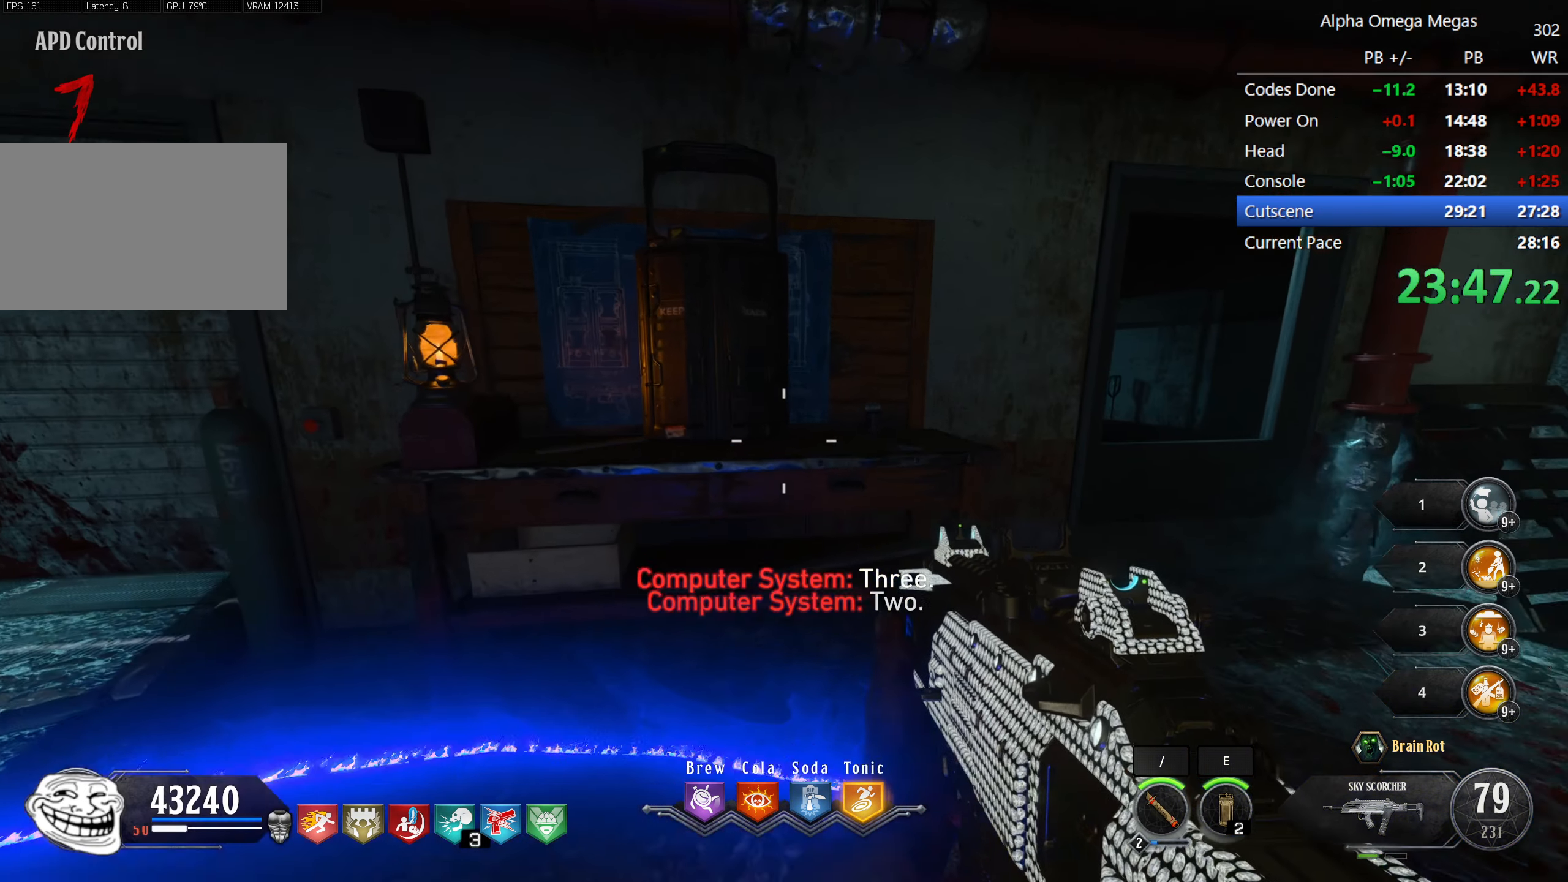
{"keys": [], "mouse": [], "events": [[250, "w", "up"]]}
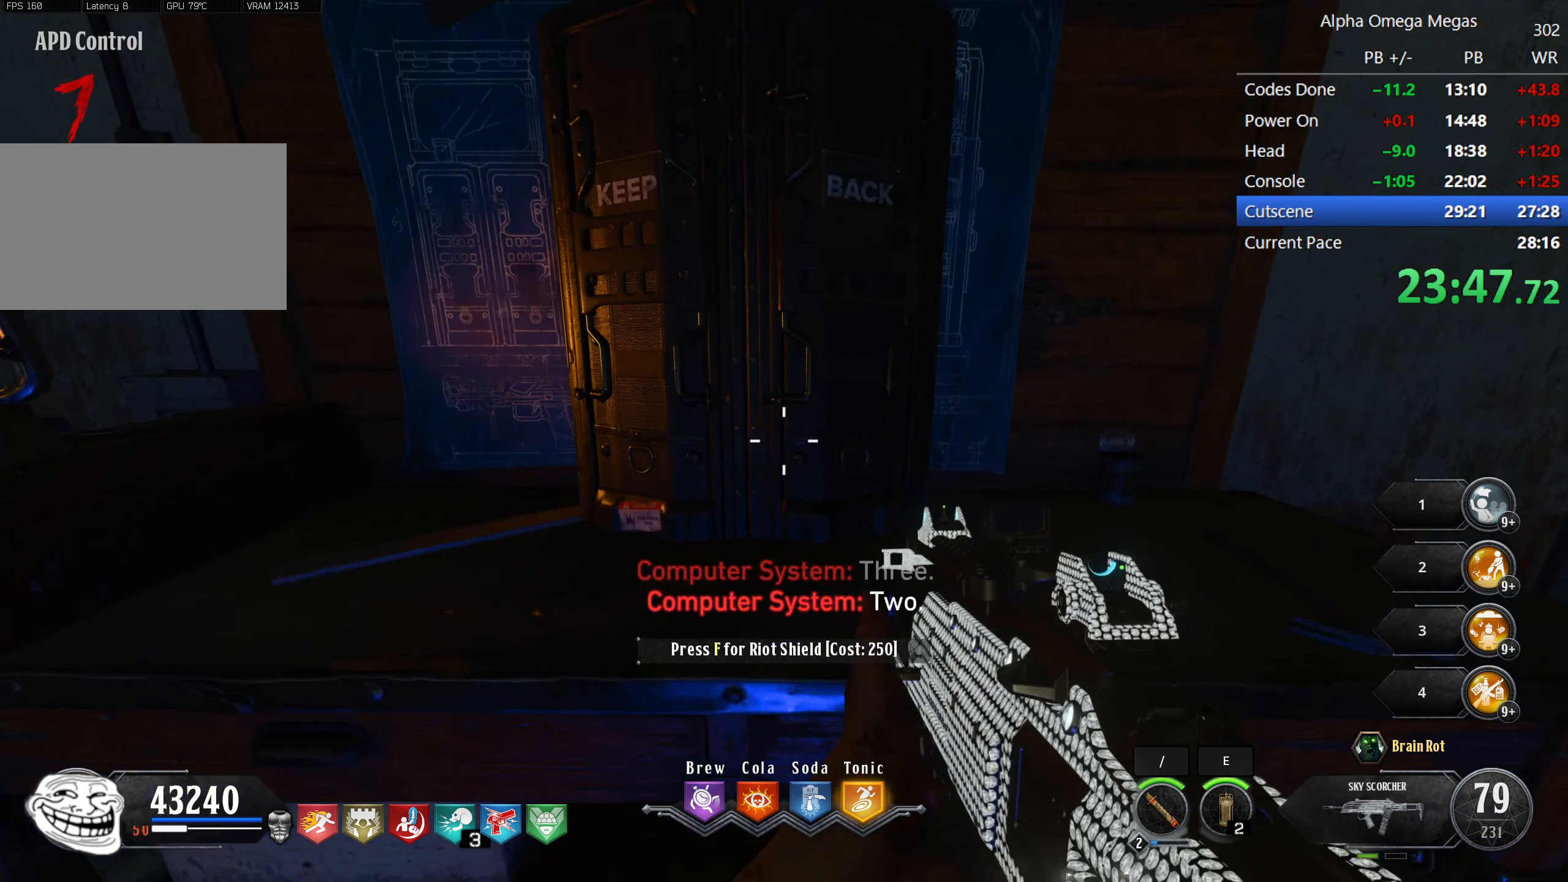
{"keys": [], "mouse": [], "events": []}
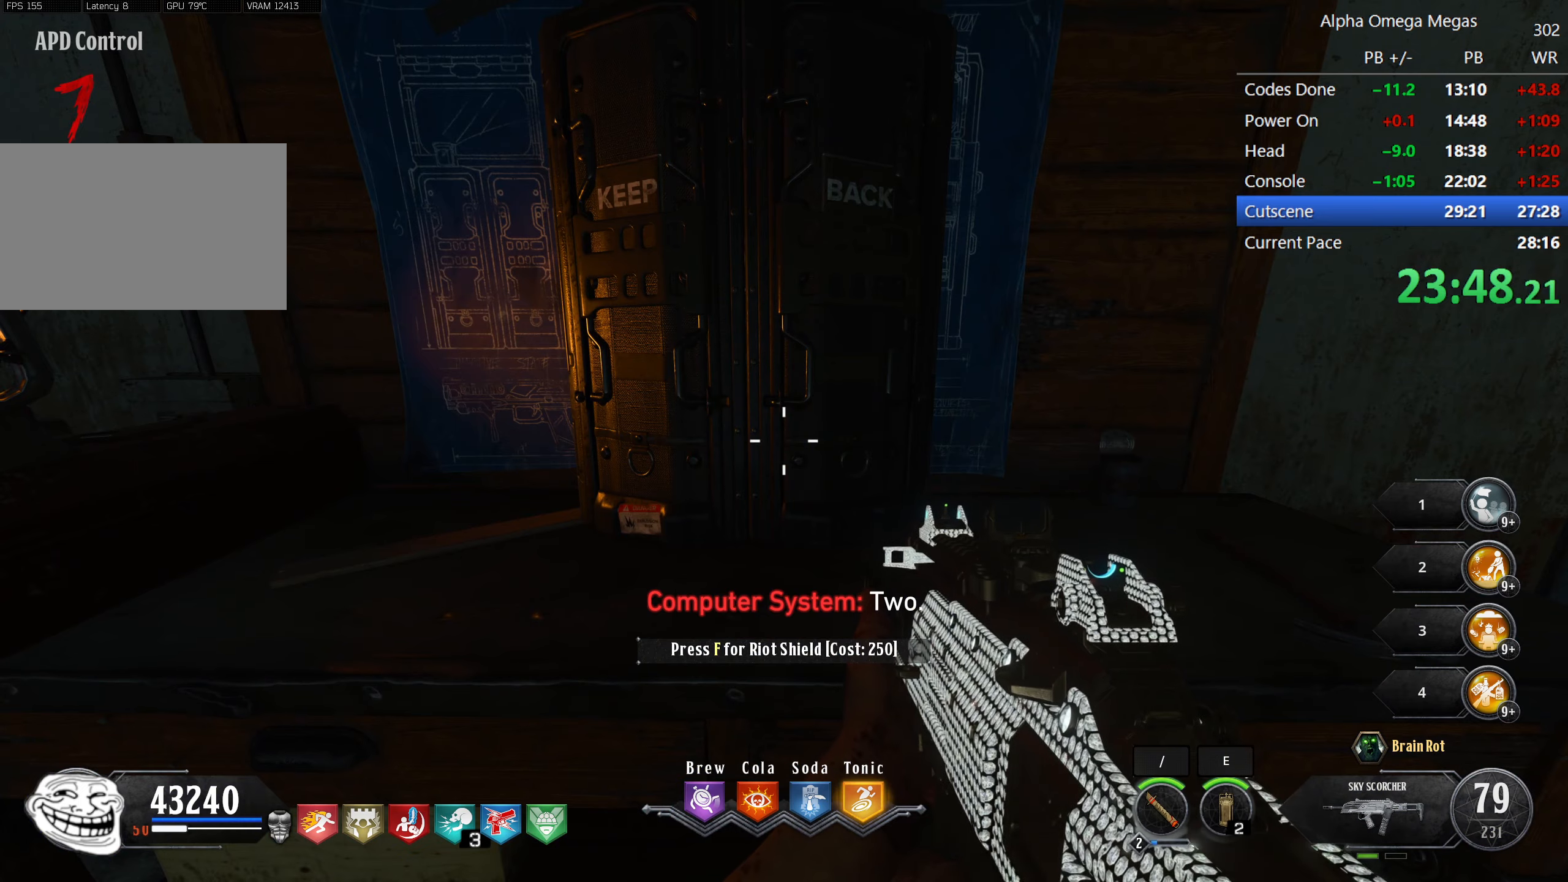
{"keys": [], "mouse": [], "events": []}
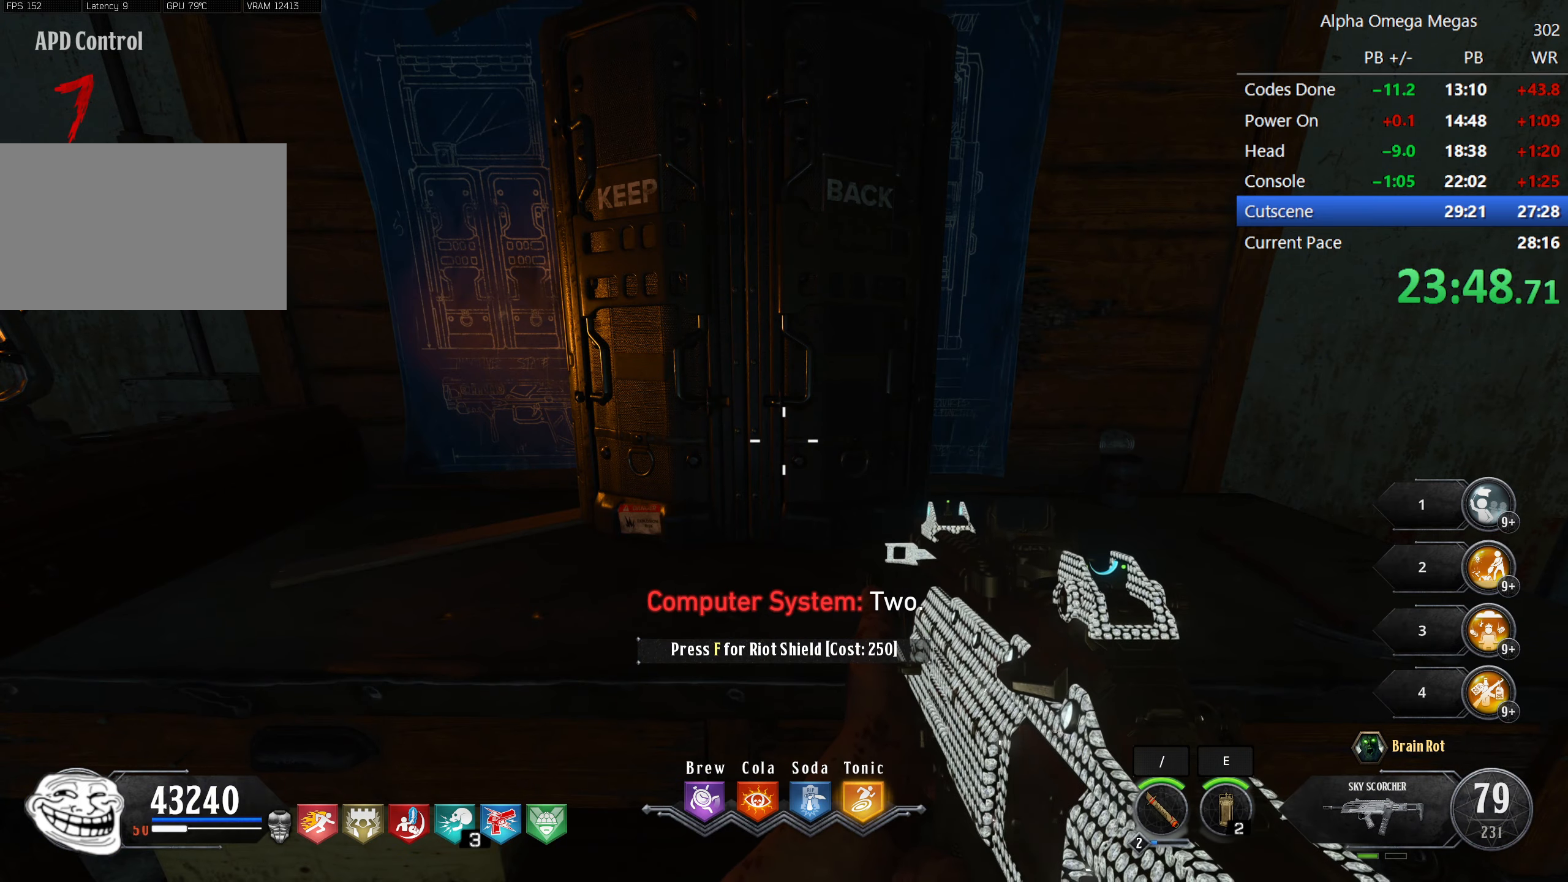
{"keys": [], "mouse": [], "events": []}
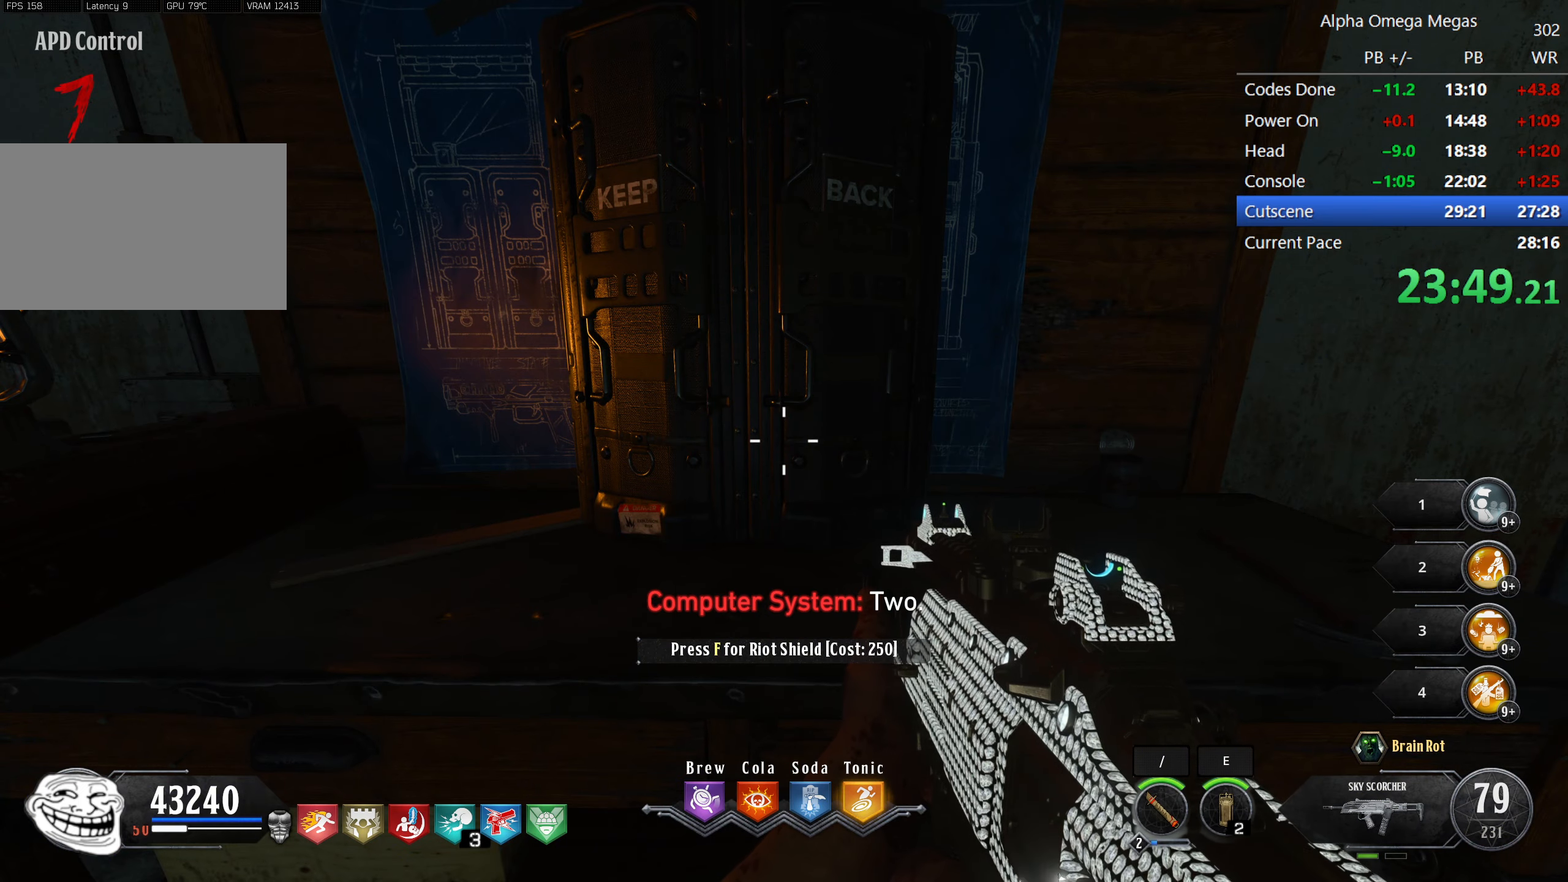
{"keys": [], "mouse": [], "events": []}
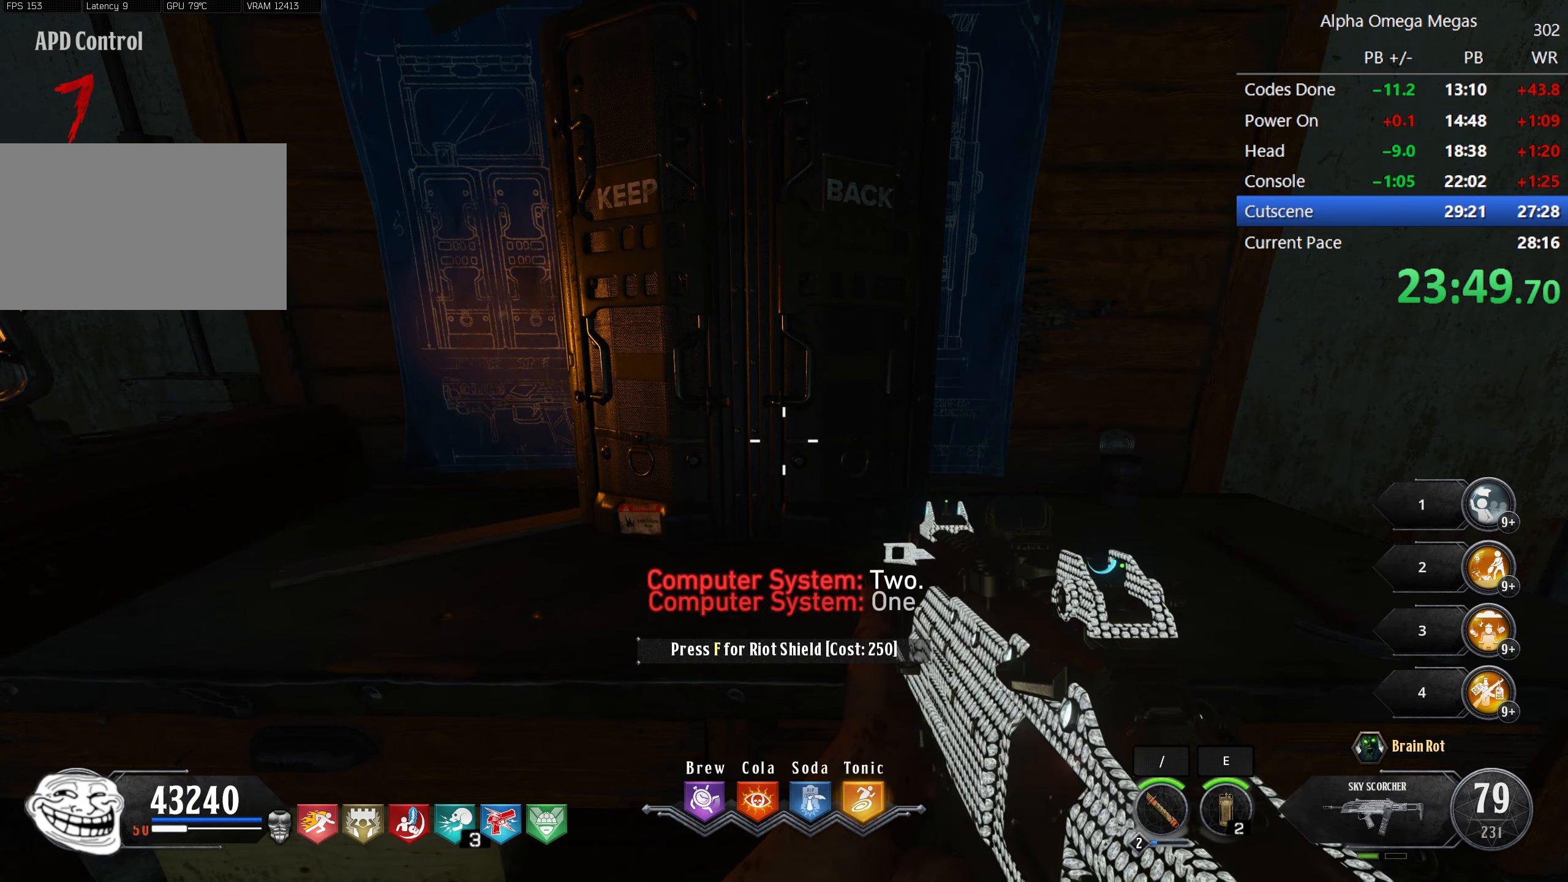
{"keys": [], "mouse": [], "events": []}
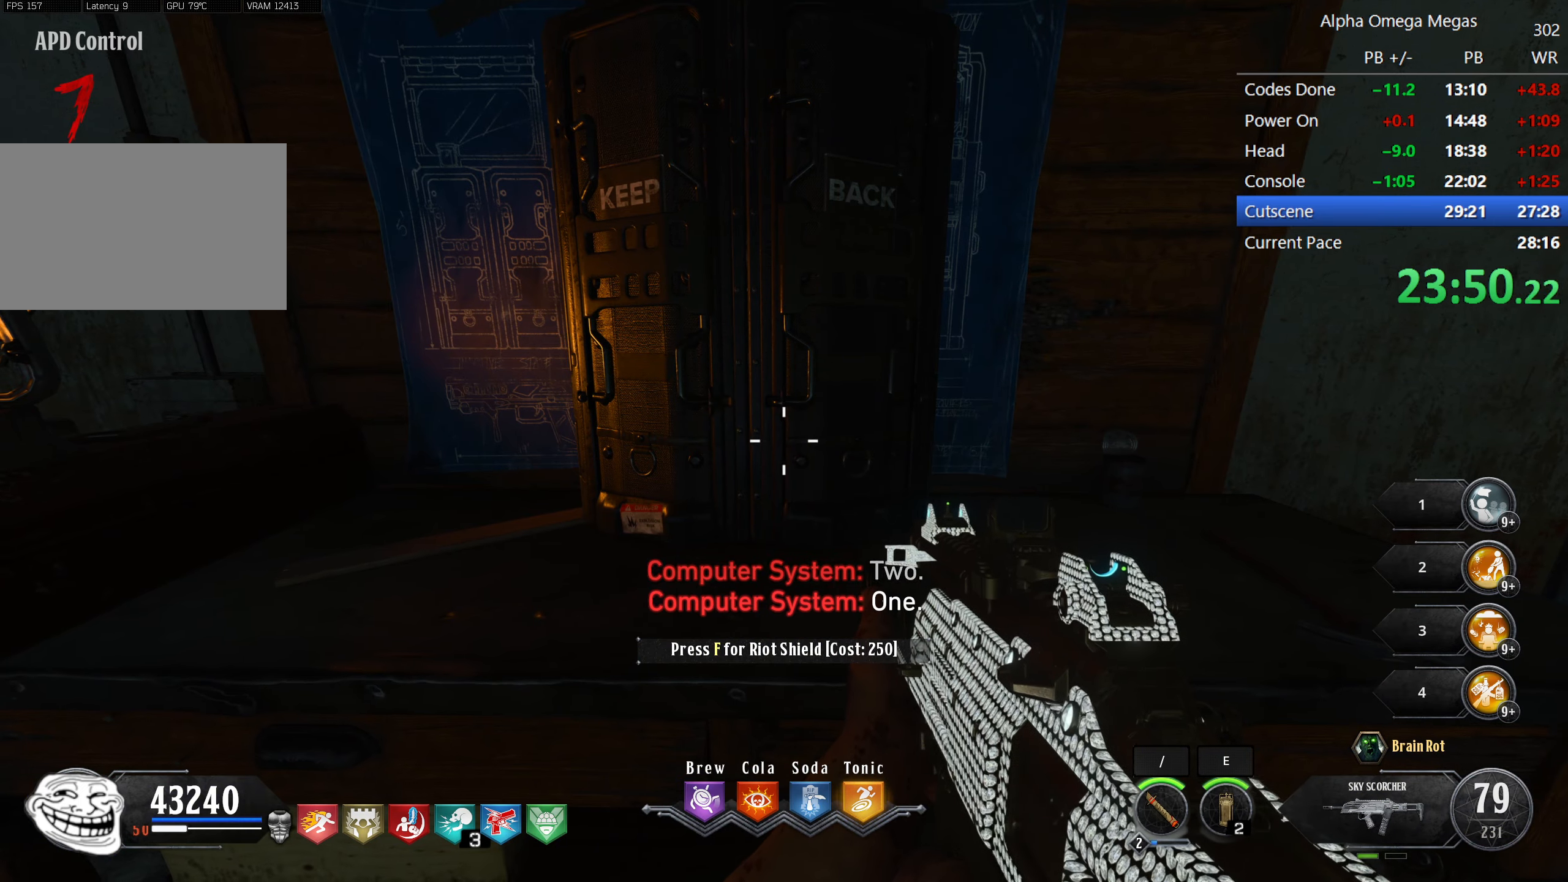
{"keys": [], "mouse": [], "events": []}
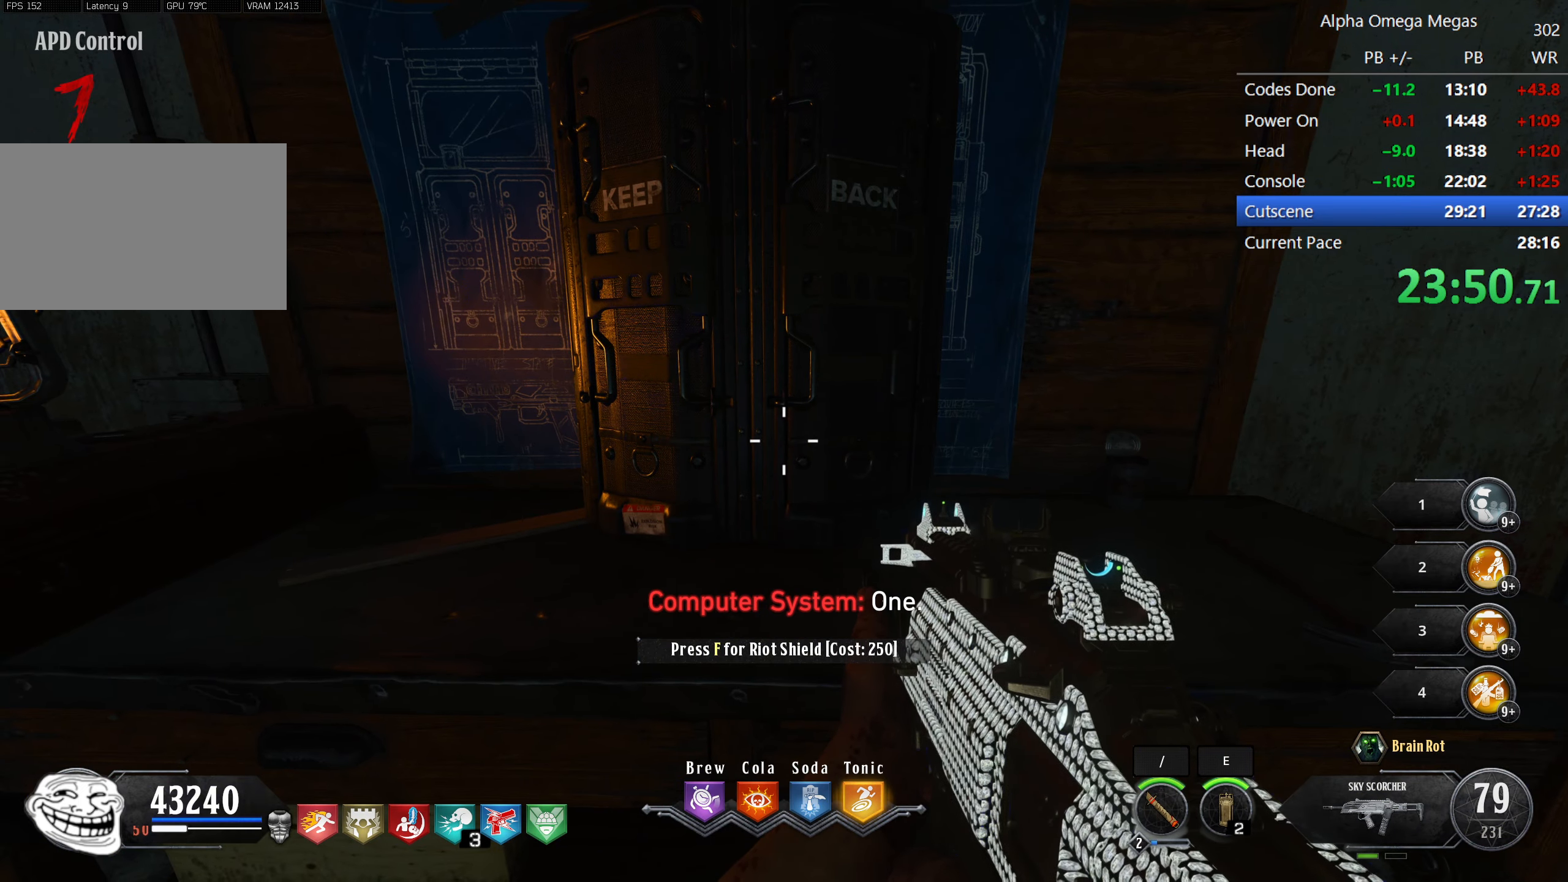
{"keys": [], "mouse": [], "events": [[300, "tilde", "down"], [450, "tilde", "up"]]}
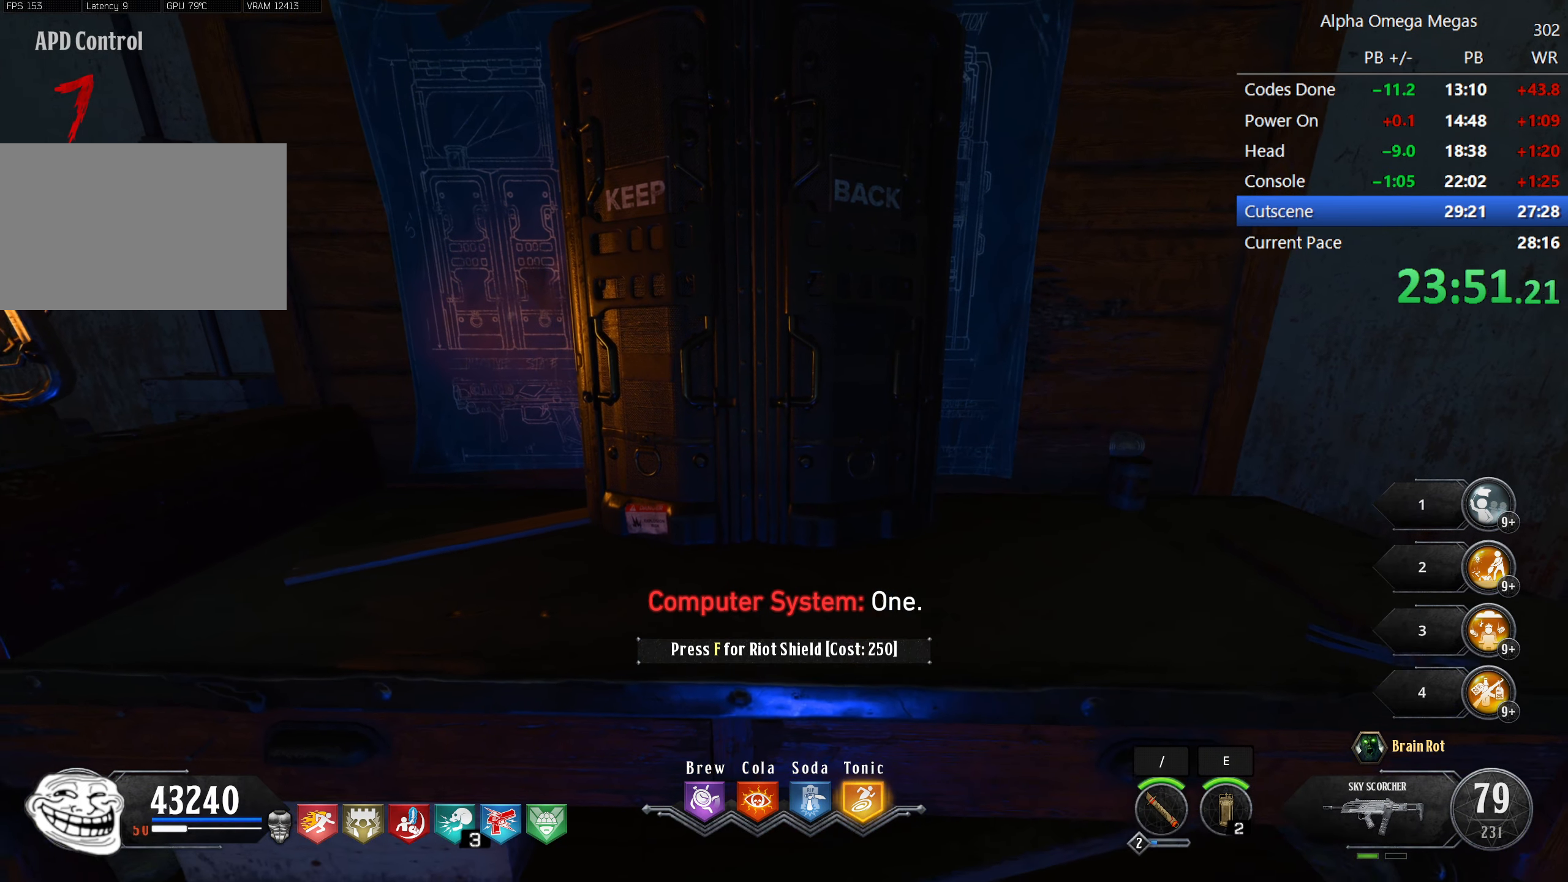
{"keys": [], "mouse": [], "events": []}
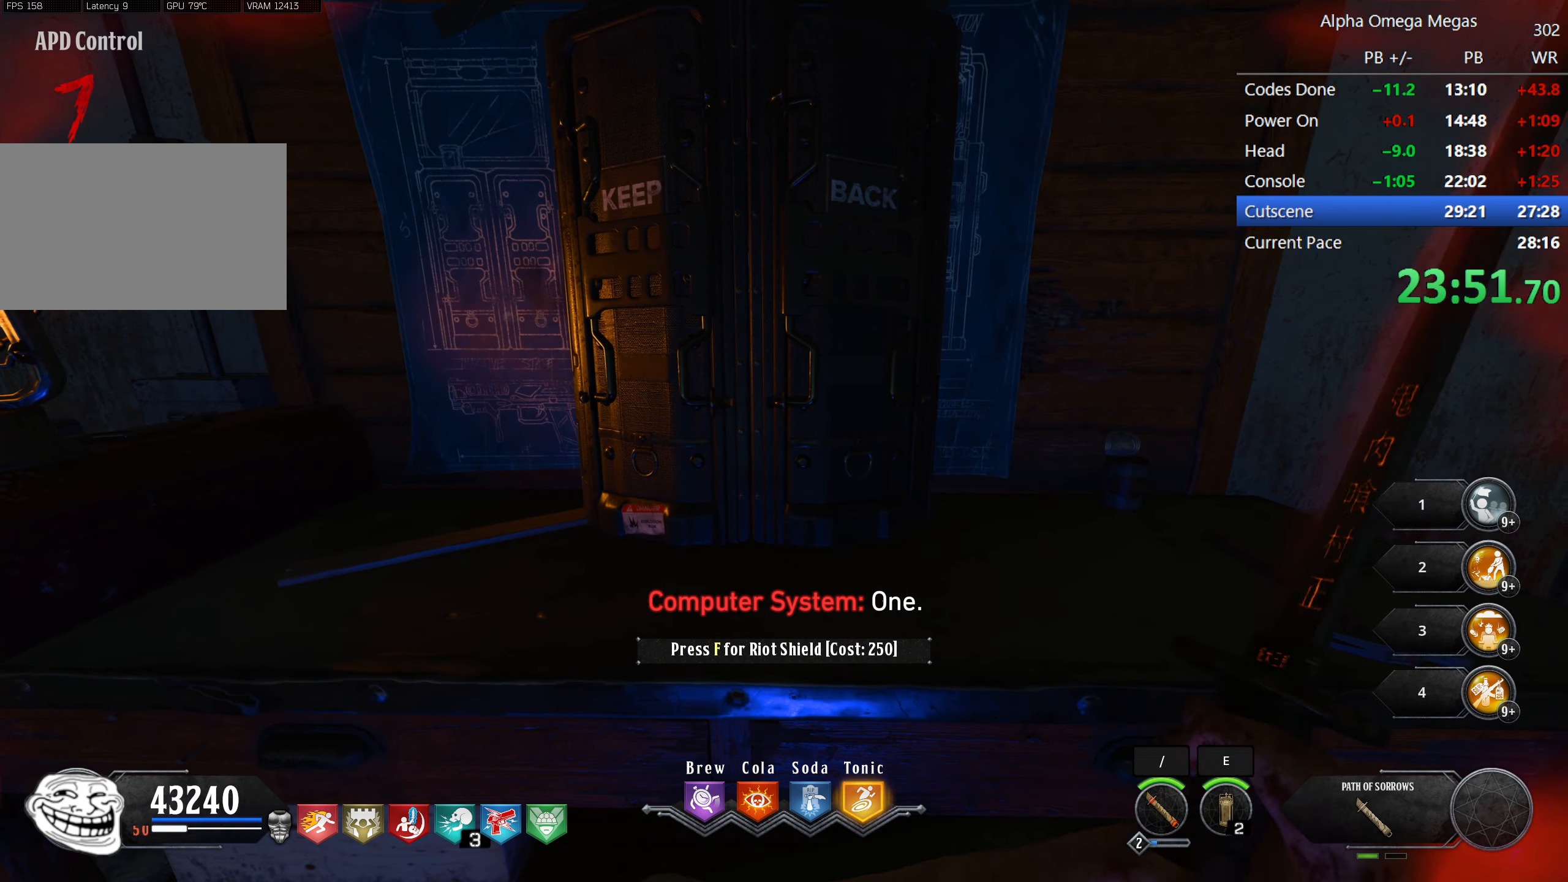
{"keys": [], "mouse": [], "events": []}